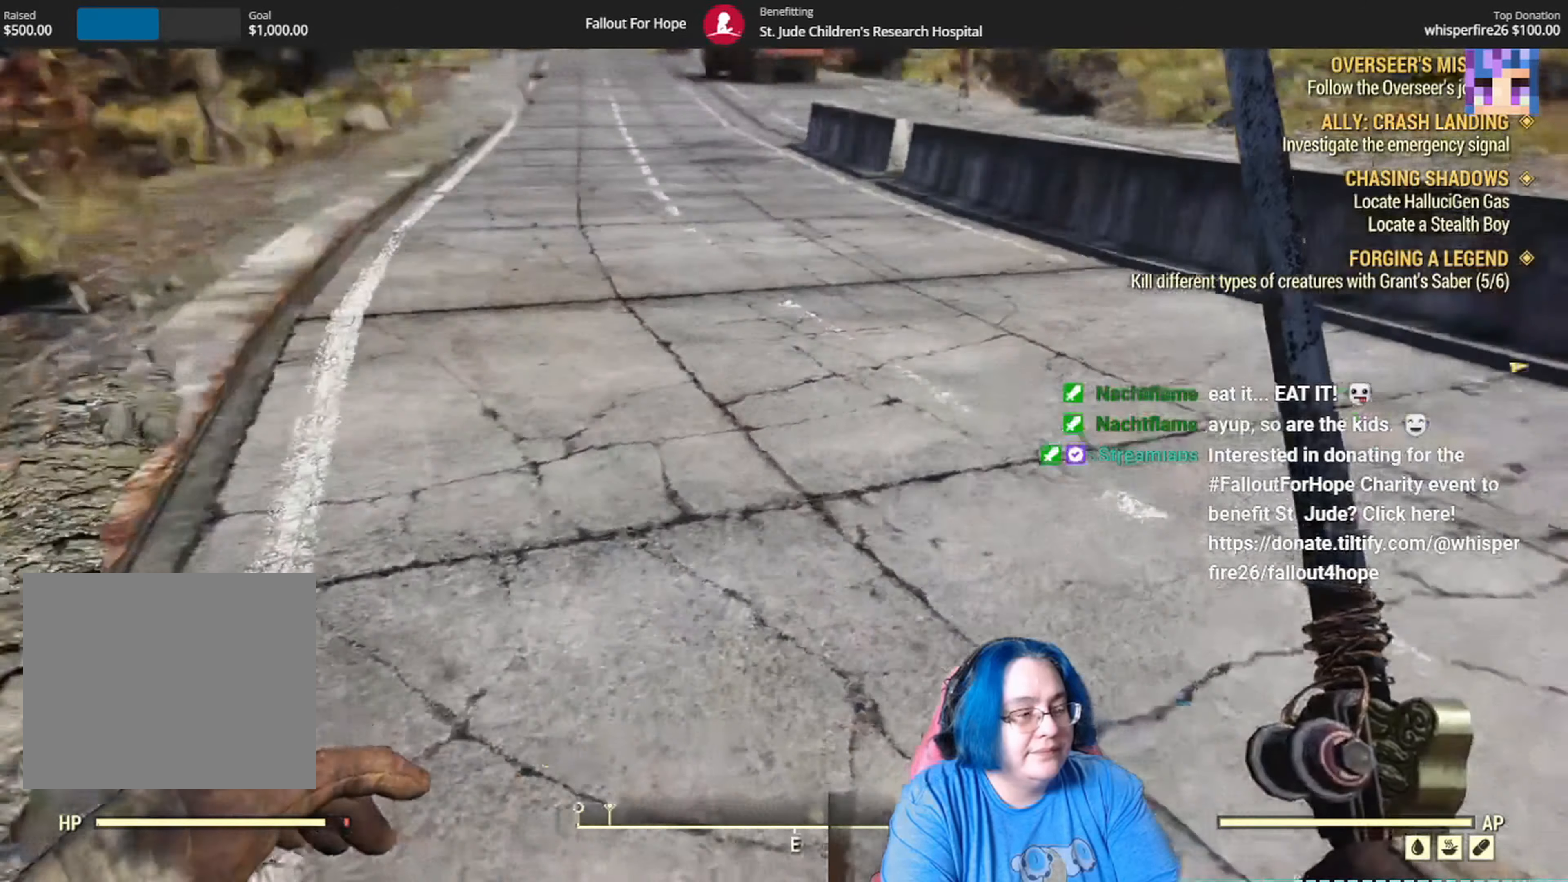
Gameplay with a controller (Xbox layout); each line is a JSON object with the inputs held at the frame after it. "events" lists button and stick changes between this image and that frame as [ms after this image, input, new state], when the widget could be followed in between. Not read: DPAD_LEFT HOME L3 R3.
{"buttons": [], "left_stick": "up", "right_stick": "up-left", "events": [[66, "right_stick", "up-left"], [300, "right_stick", "left"], [433, "right_stick", "up-left"]]}
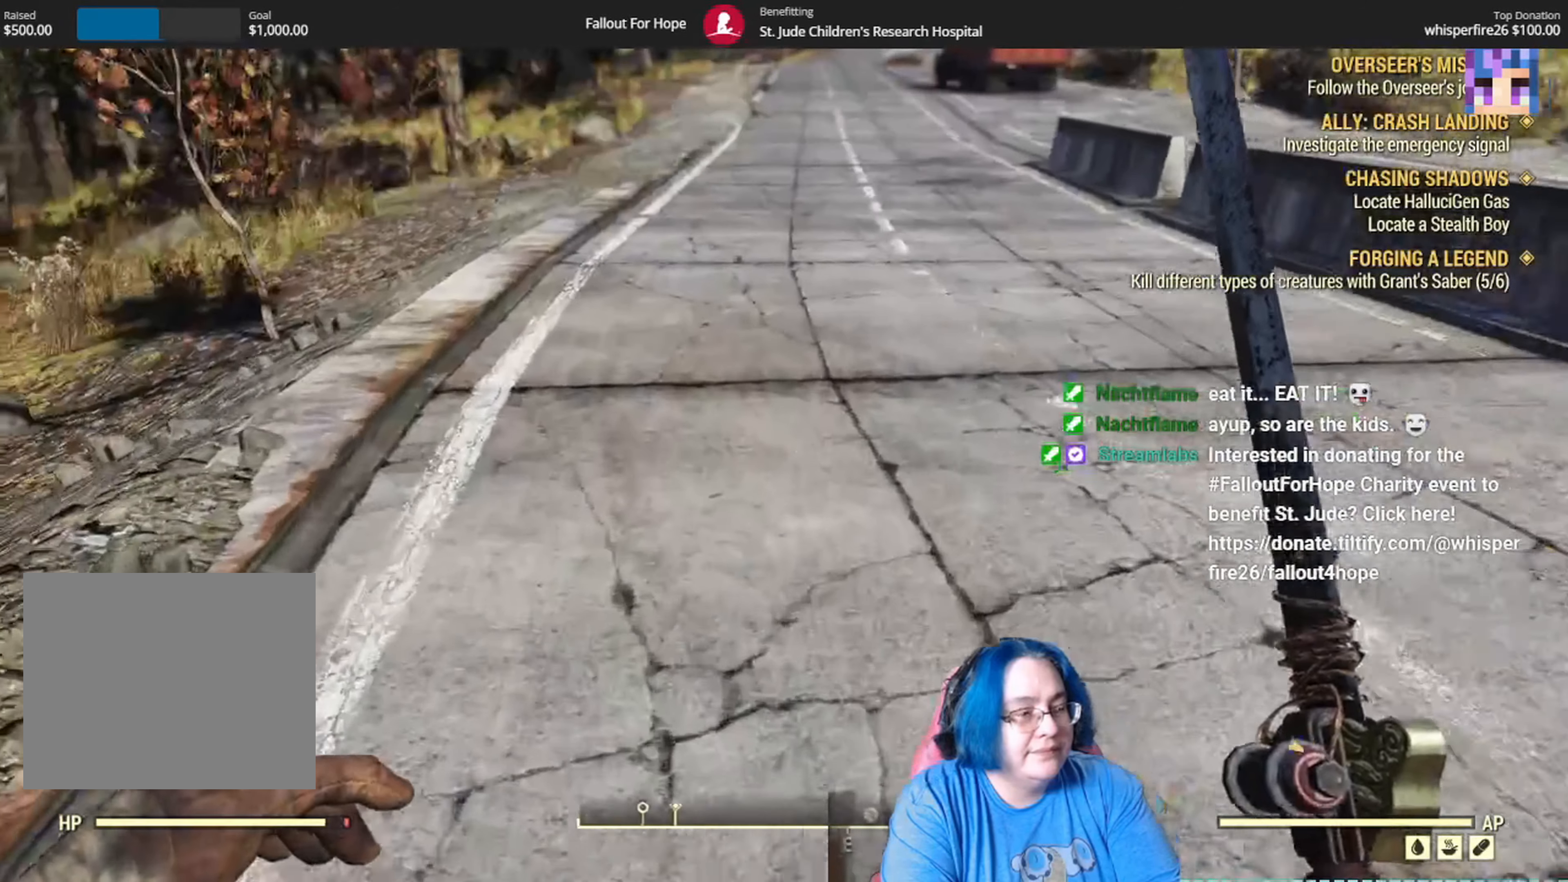
{"buttons": [], "left_stick": "up", "right_stick": "center", "events": [[100, "right_stick", "center"]]}
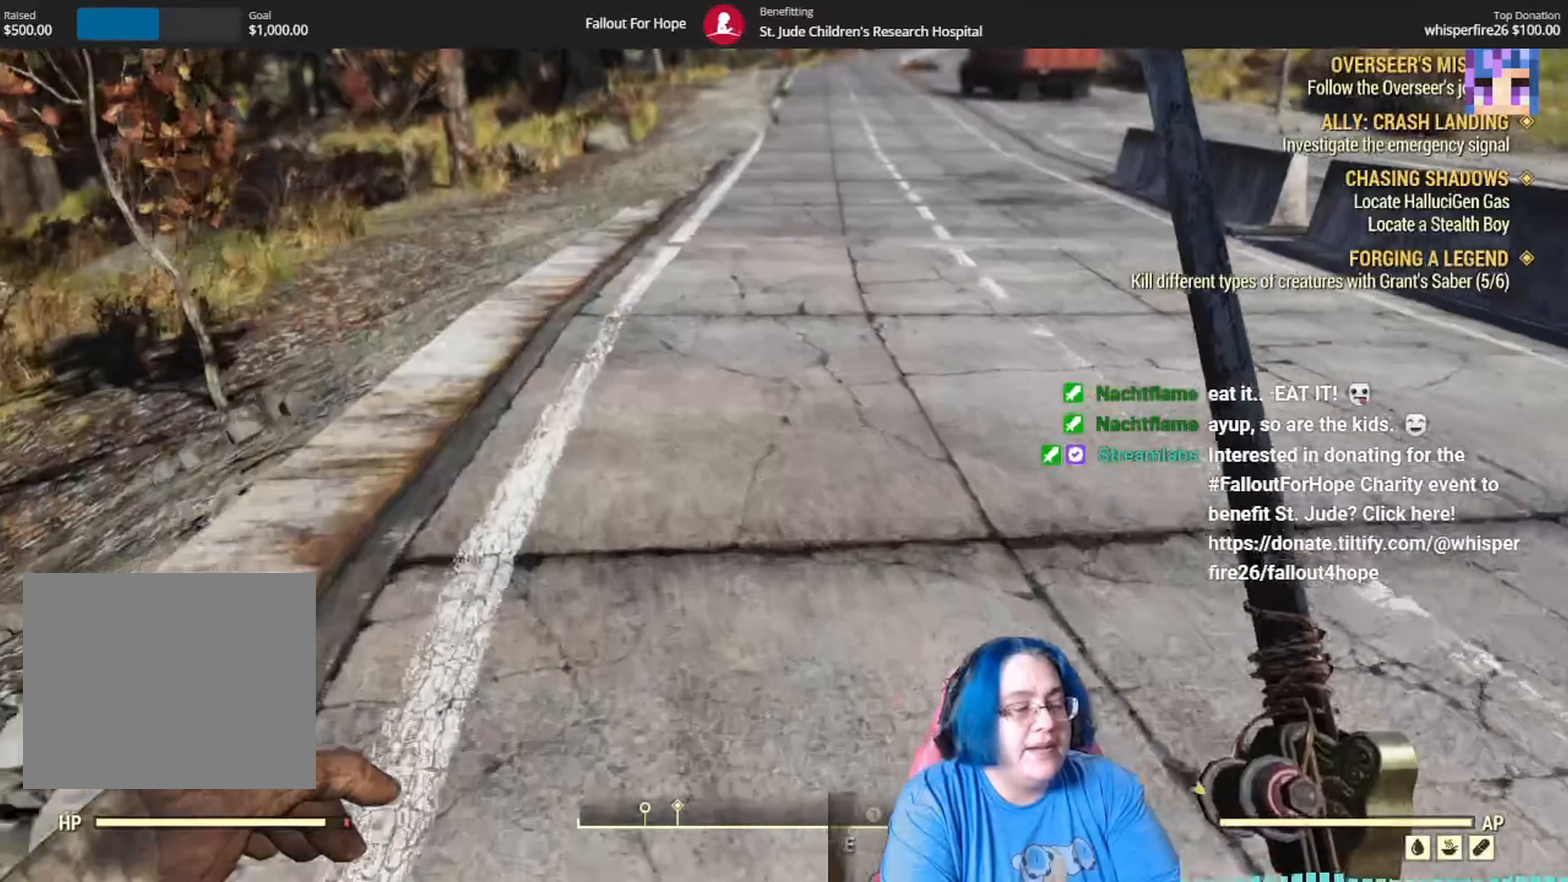
{"buttons": [], "left_stick": "up", "right_stick": "center", "events": []}
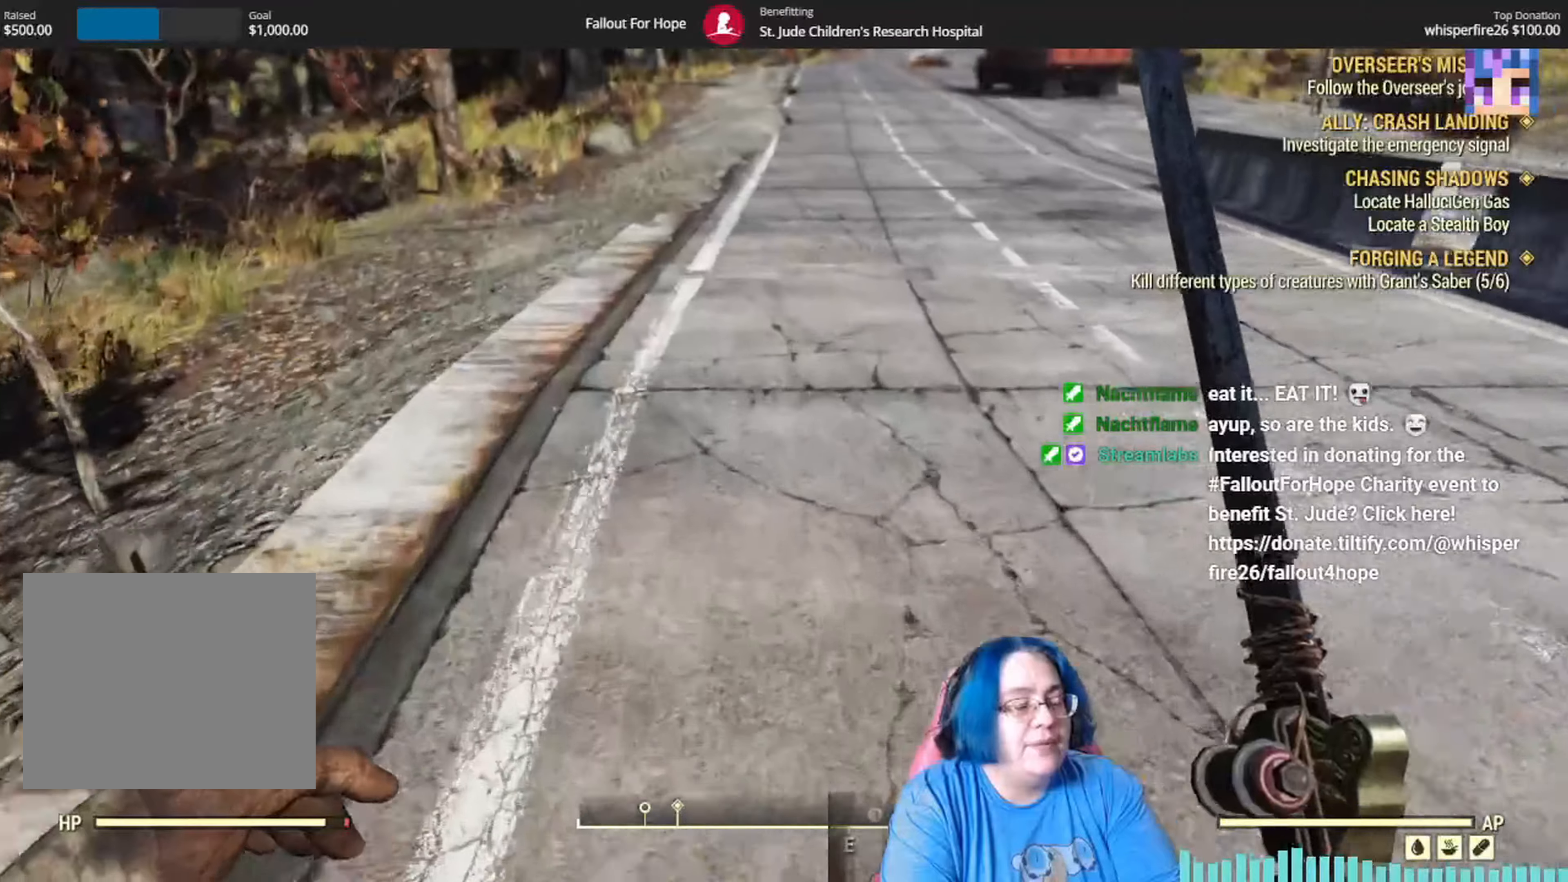
{"buttons": [], "left_stick": "up", "right_stick": "up", "events": [[34, "right_stick", "up"], [101, "right_stick", "up-left"], [334, "right_stick", "center"], [501, "right_stick", "up"]]}
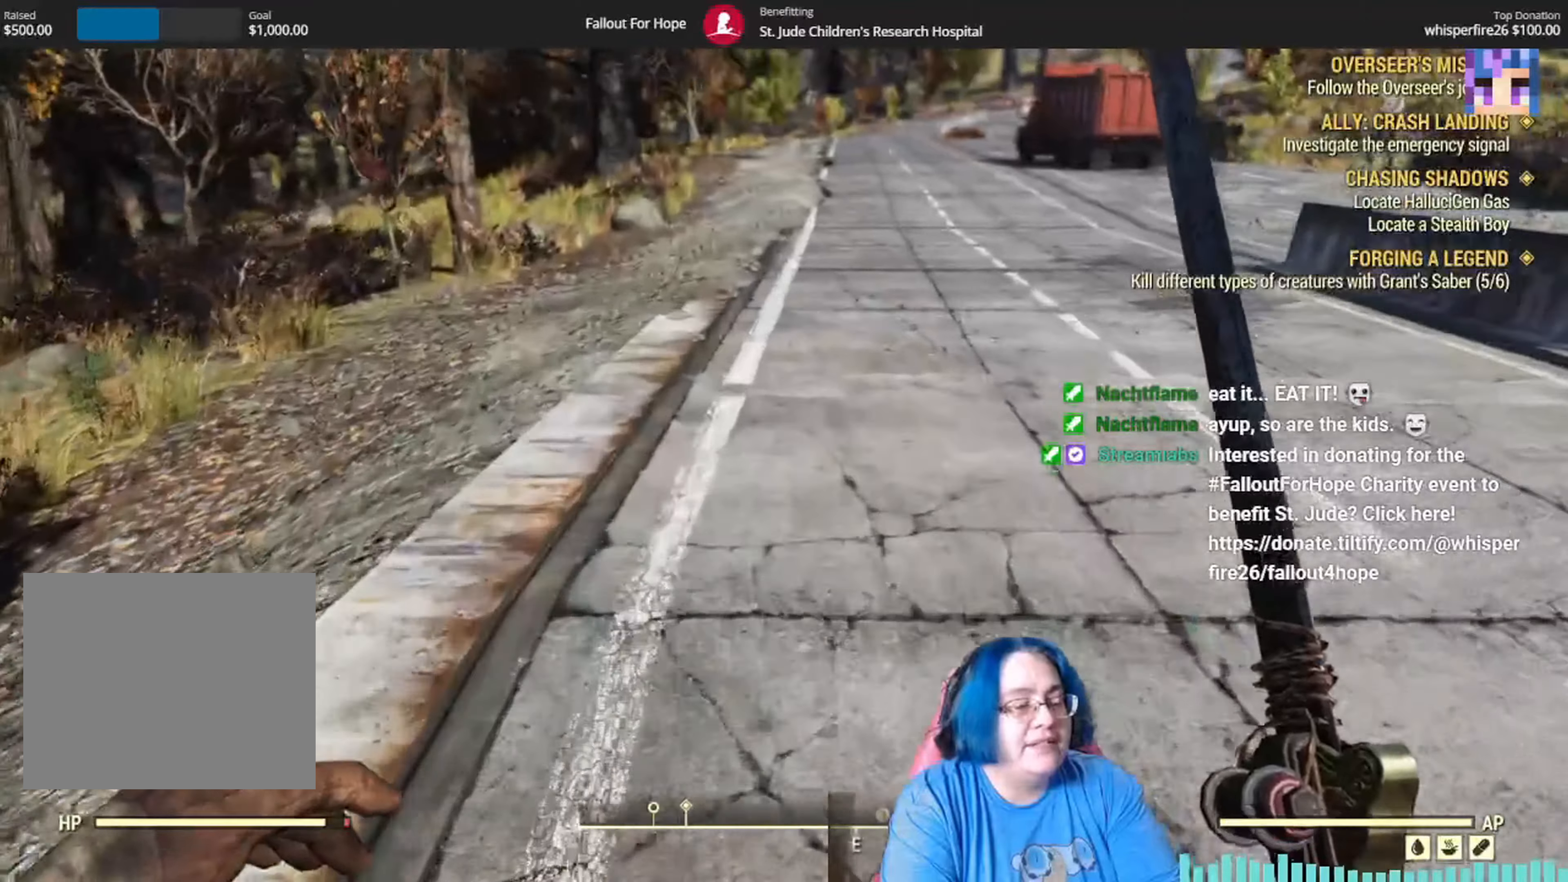
{"buttons": [], "left_stick": "up", "right_stick": "up-left", "events": [[200, "right_stick", "up-left"]]}
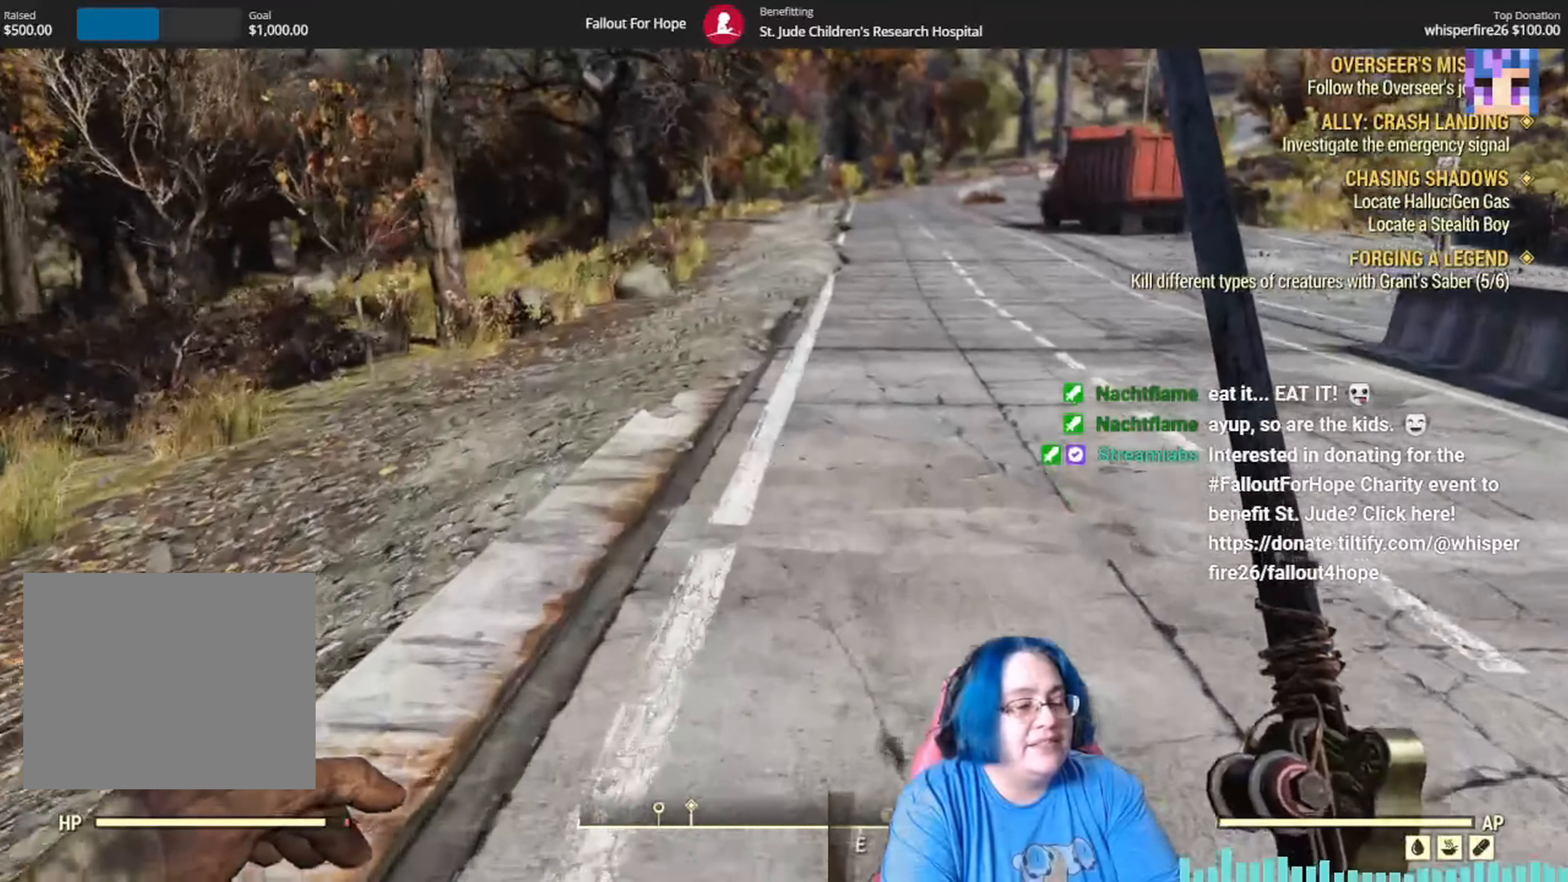
{"buttons": [], "left_stick": "up", "right_stick": "up", "events": [[201, "right_stick", "center"], [368, "right_stick", "up"]]}
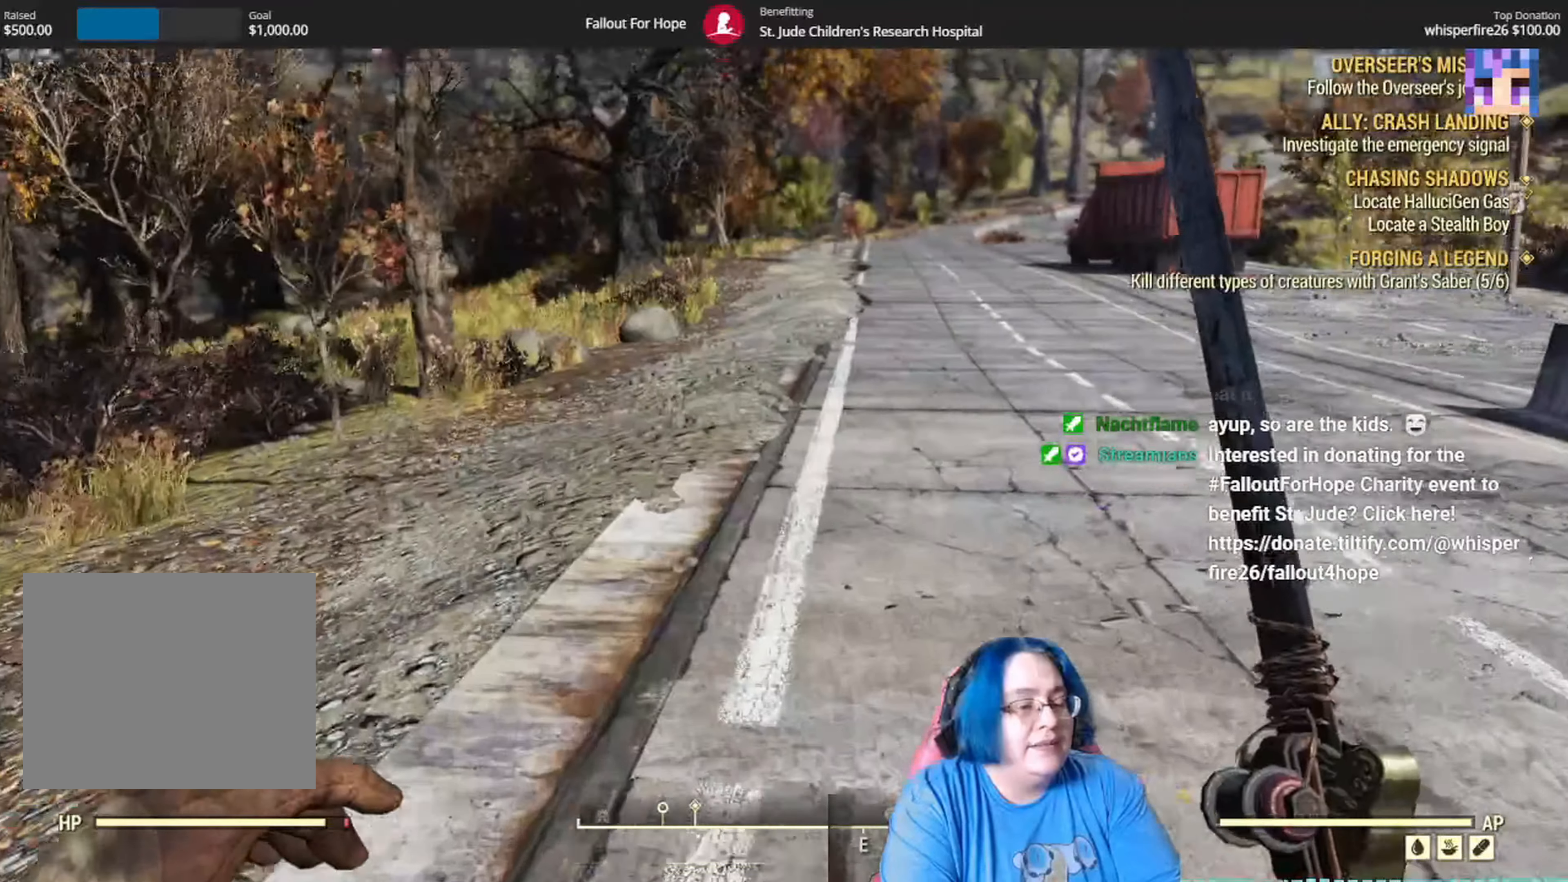
{"buttons": [], "left_stick": "up", "right_stick": "center", "events": [[133, "right_stick", "center"]]}
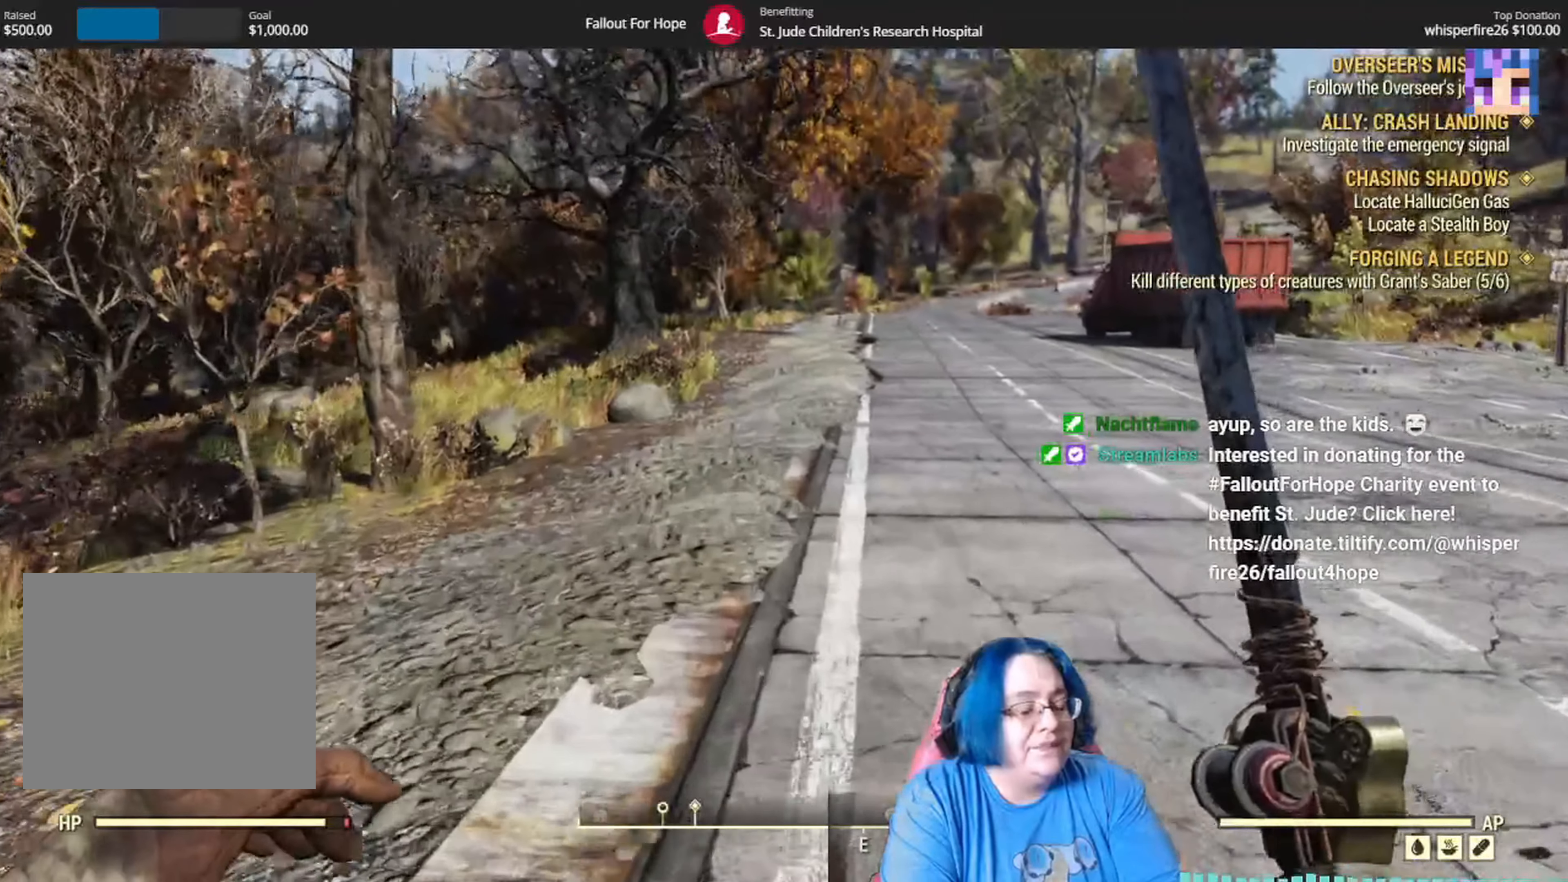
{"buttons": [], "left_stick": "up", "right_stick": "center", "events": [[234, "right_stick", "right"], [368, "right_stick", "center"]]}
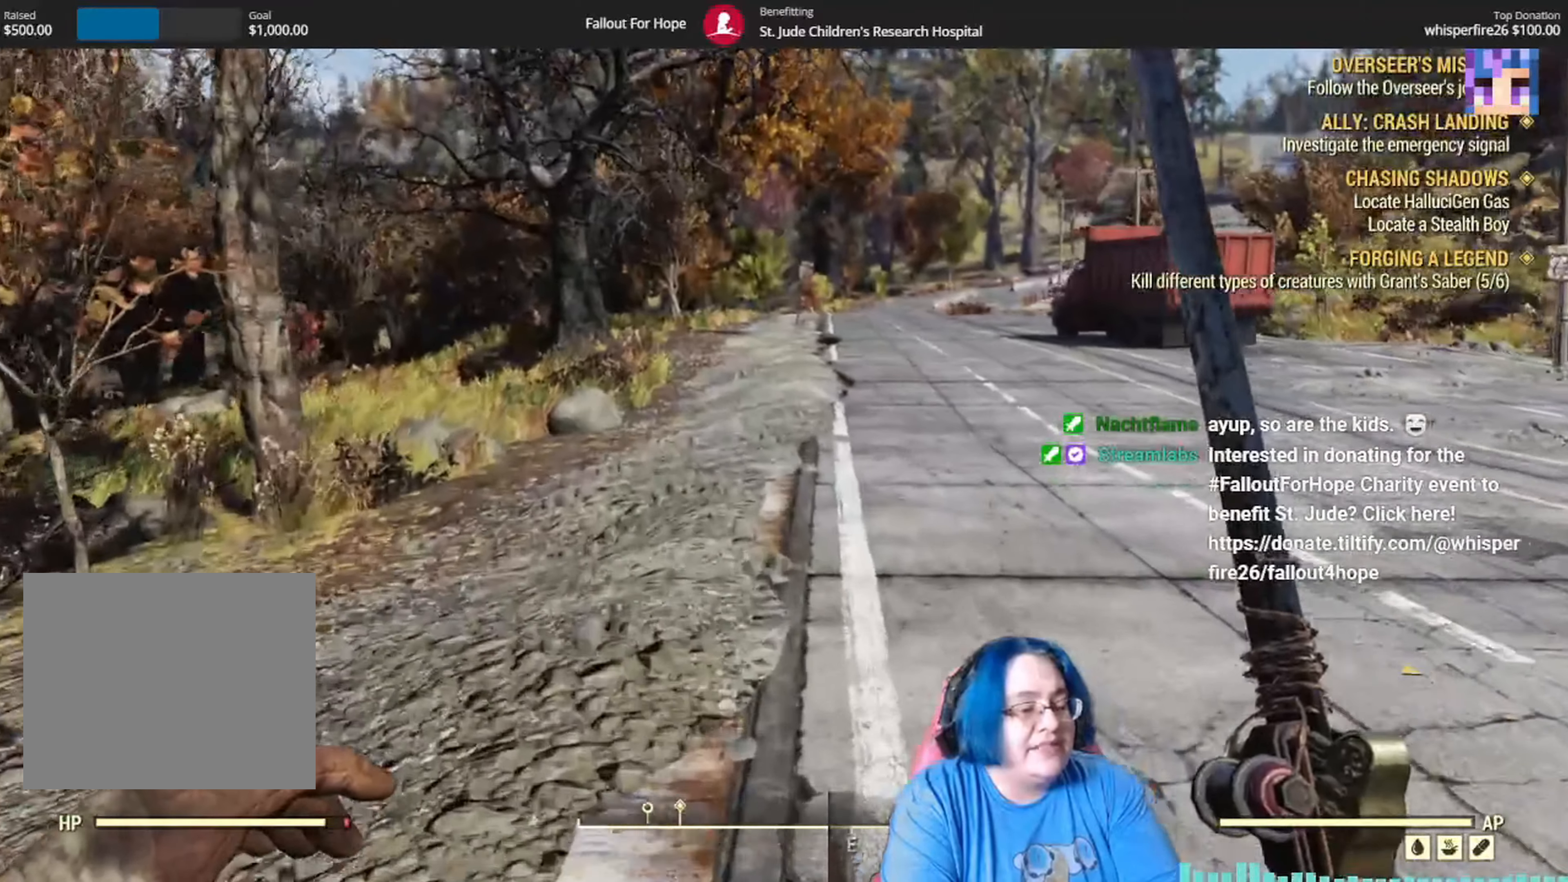
{"buttons": [], "left_stick": "up", "right_stick": "center", "events": [[200, "left_stick", "up-right"], [334, "left_stick", "up"]]}
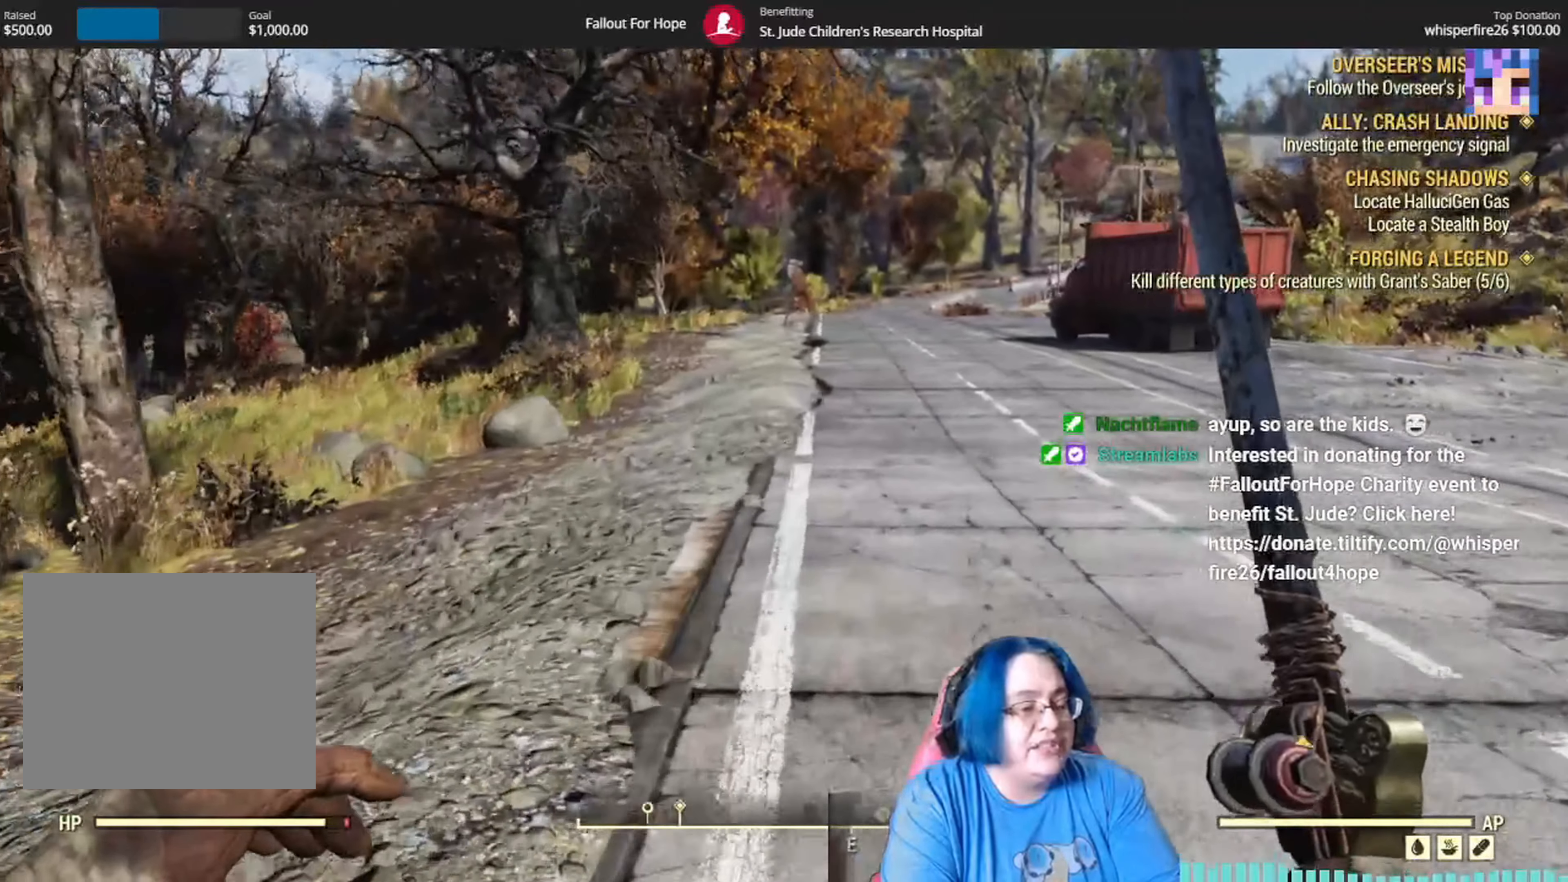
{"buttons": [], "left_stick": "up", "right_stick": "center", "events": []}
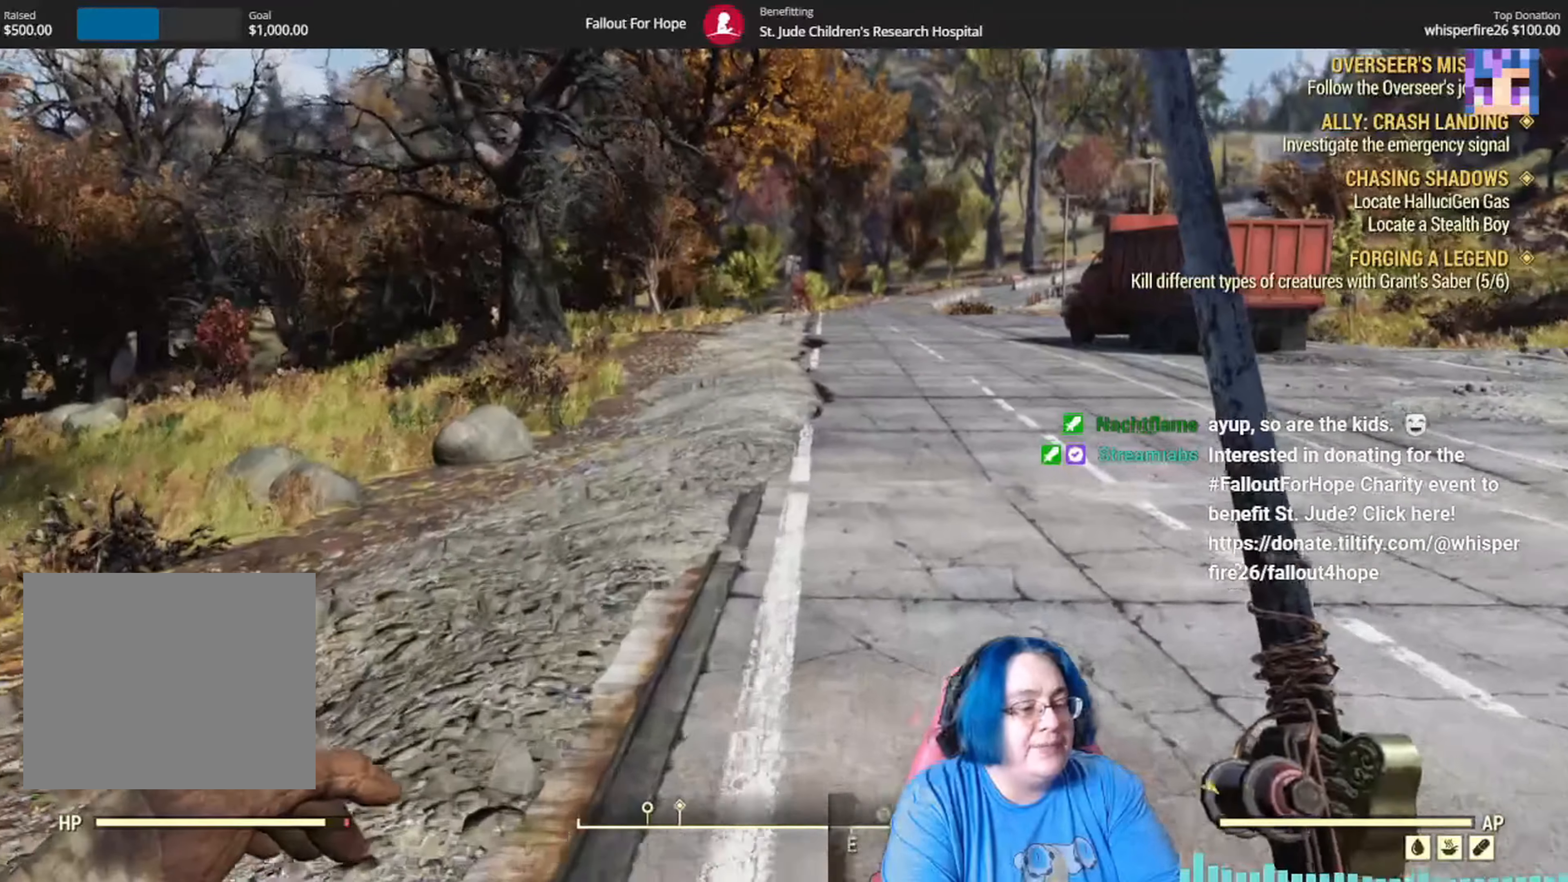
{"buttons": [], "left_stick": "up", "right_stick": "center", "events": [[267, "right_stick", "up-right"], [467, "right_stick", "center"]]}
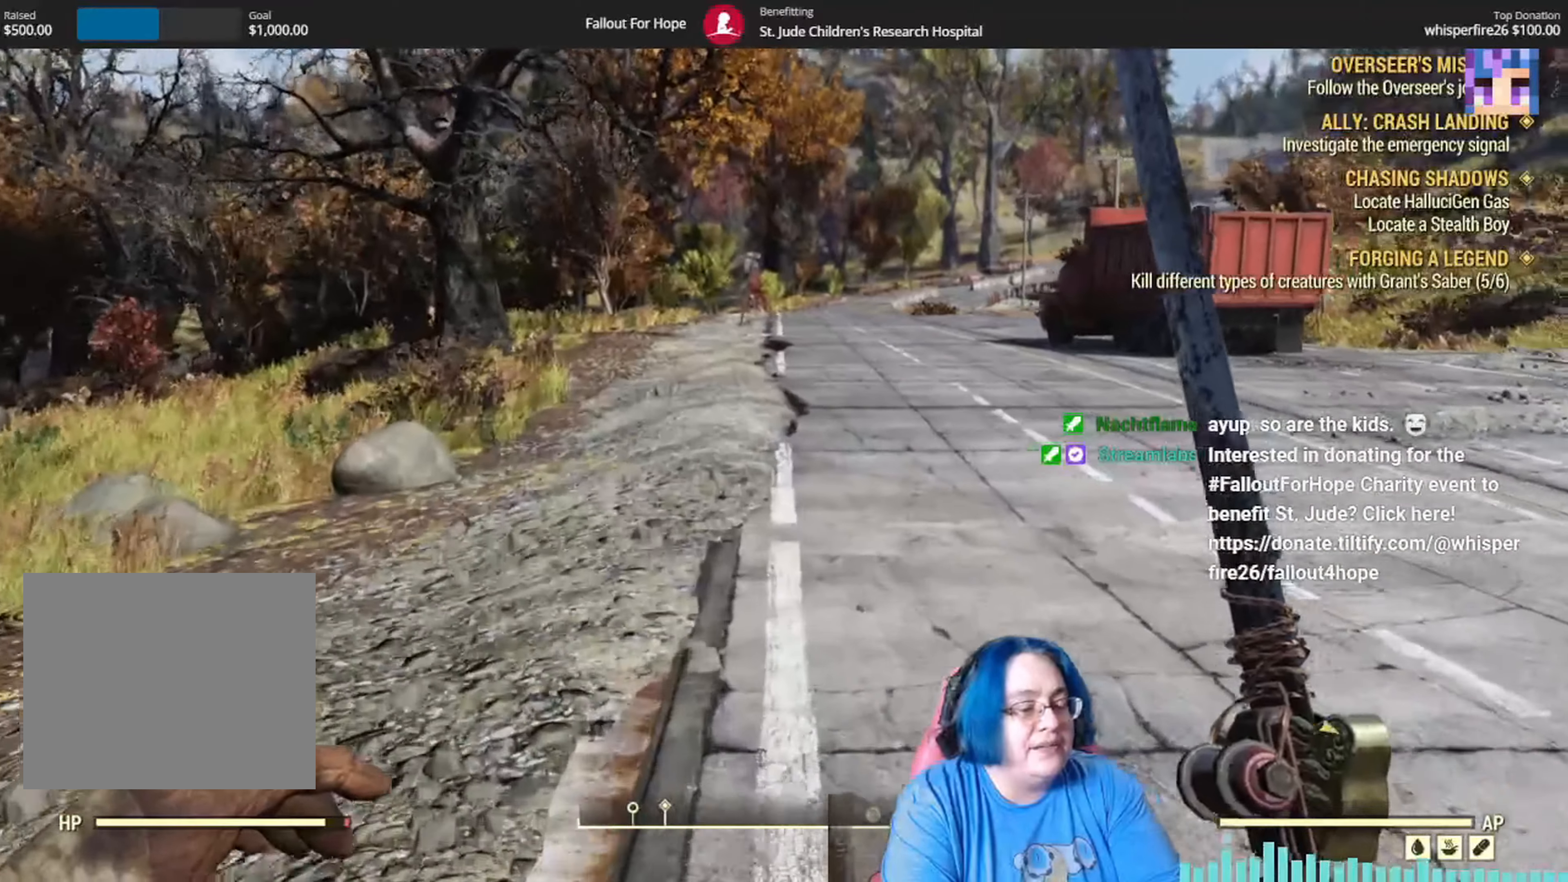
{"buttons": [], "left_stick": "up", "right_stick": "center", "events": []}
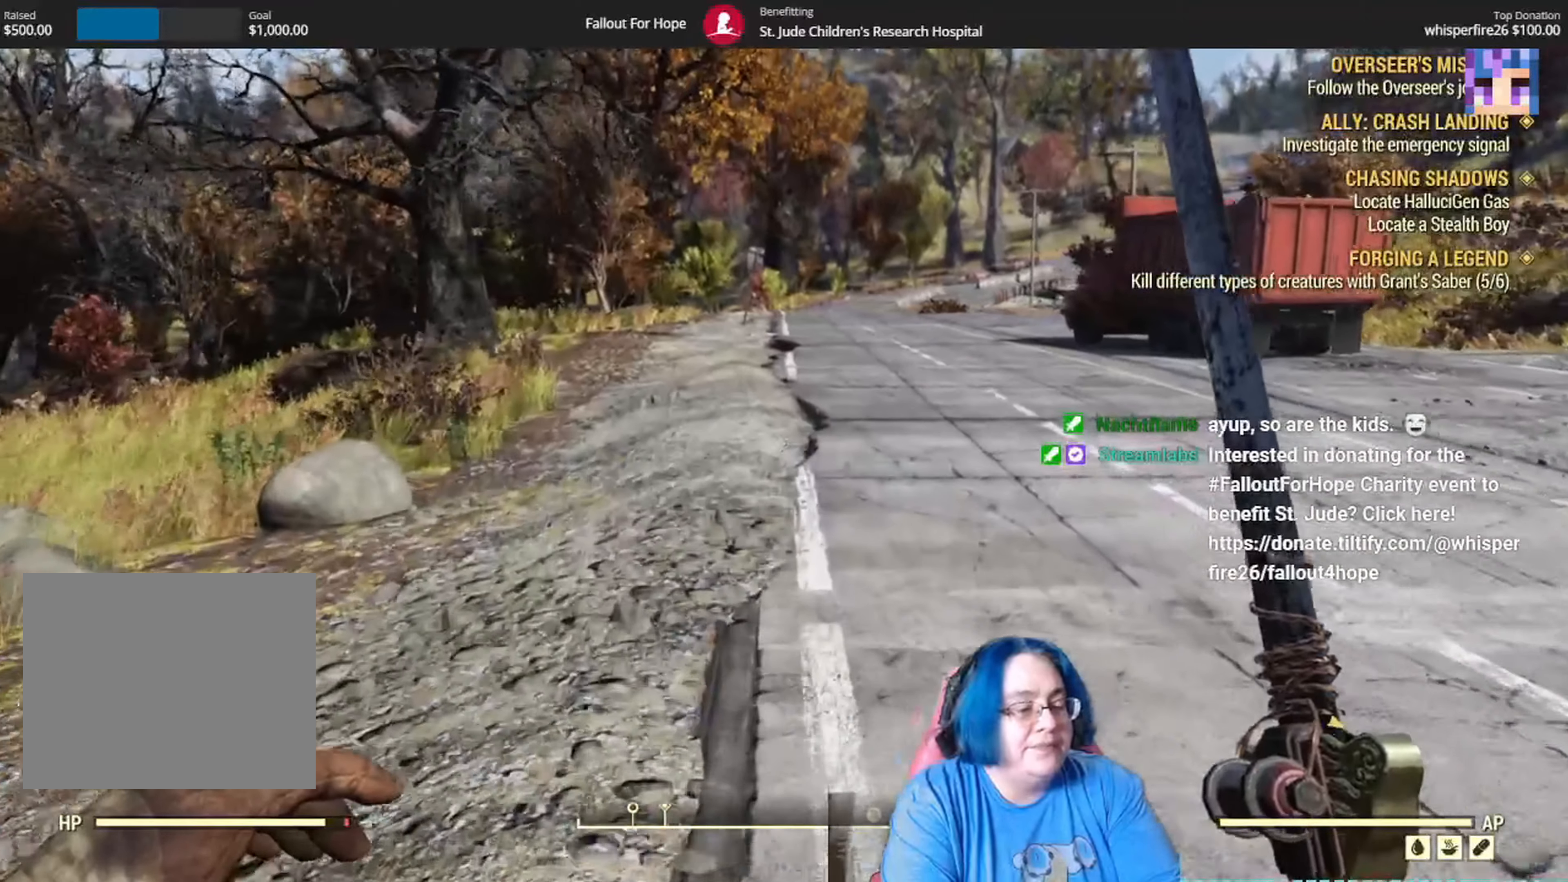
{"buttons": [], "left_stick": "up", "right_stick": "center", "events": [[33, "right_stick", "up-right"], [234, "right_stick", "center"]]}
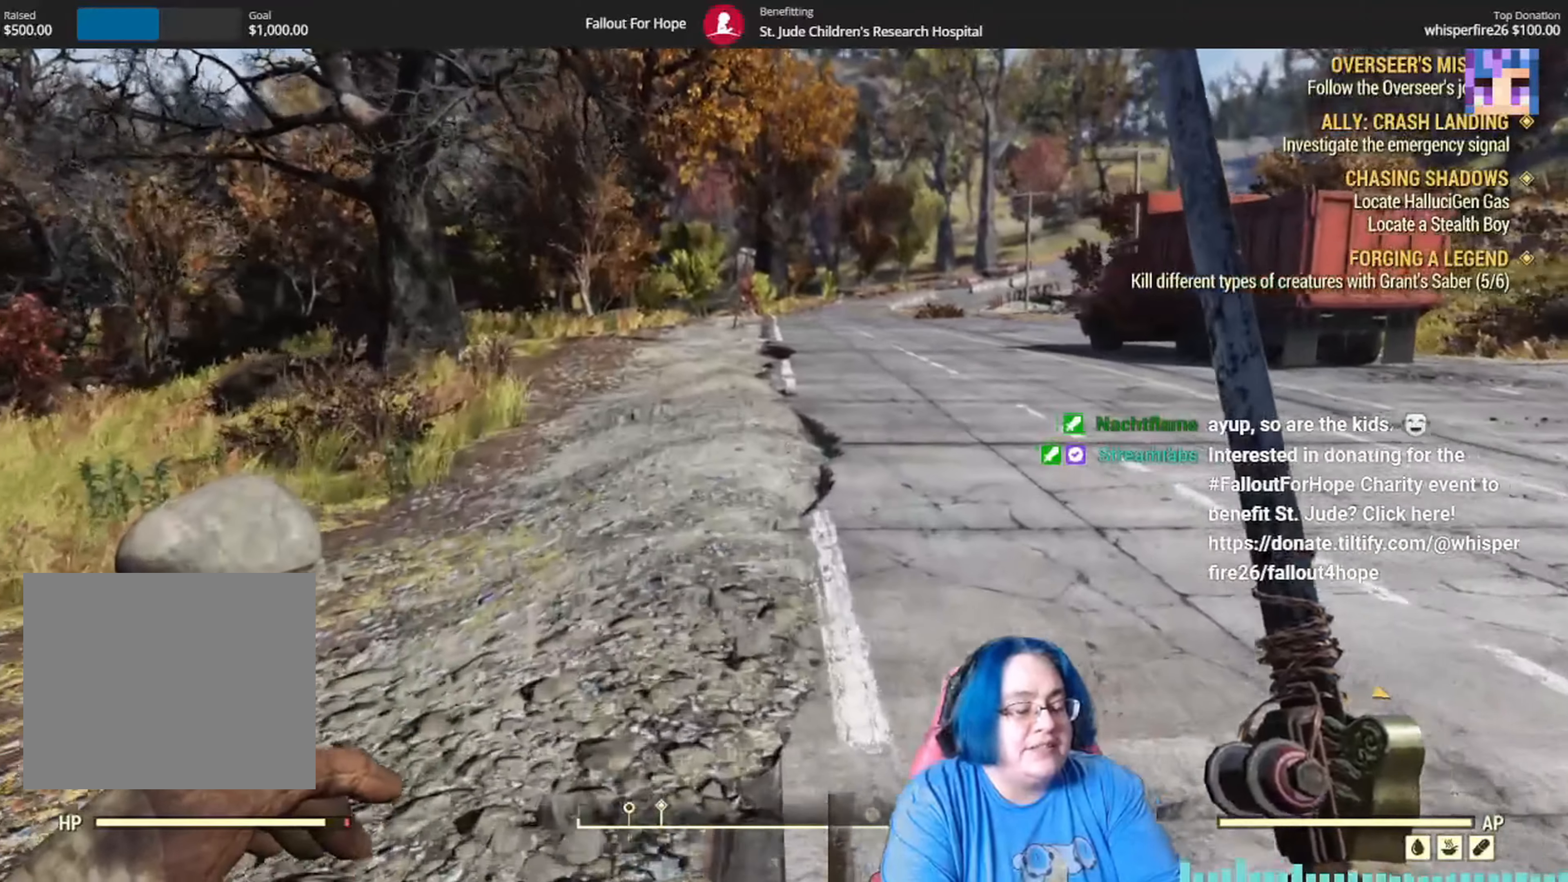
{"buttons": [], "left_stick": "up", "right_stick": "center", "events": []}
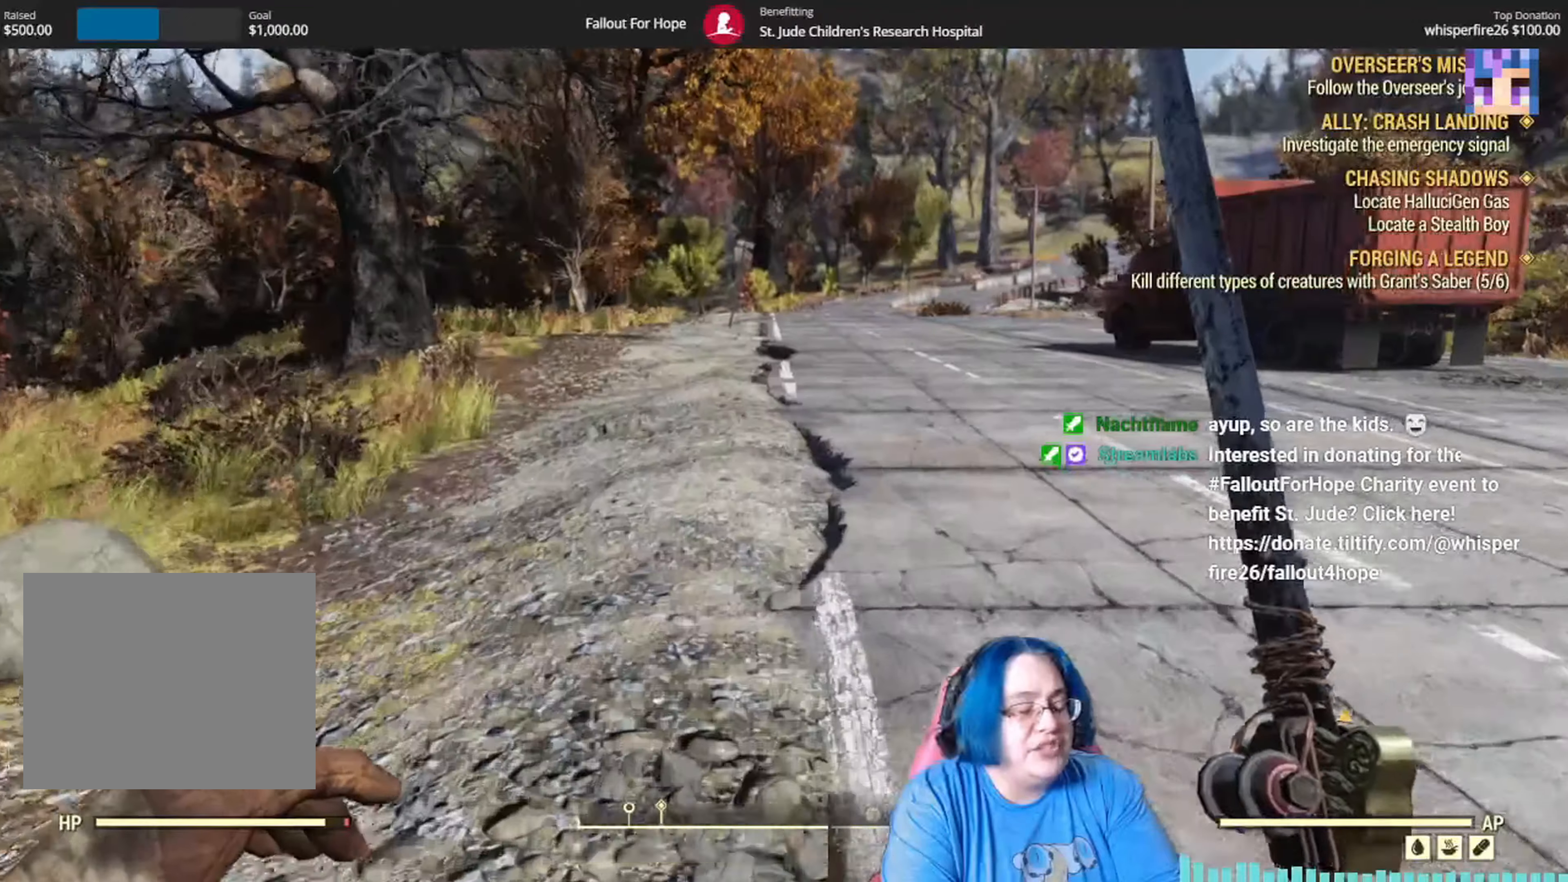
{"buttons": [], "left_stick": "up", "right_stick": "center", "events": []}
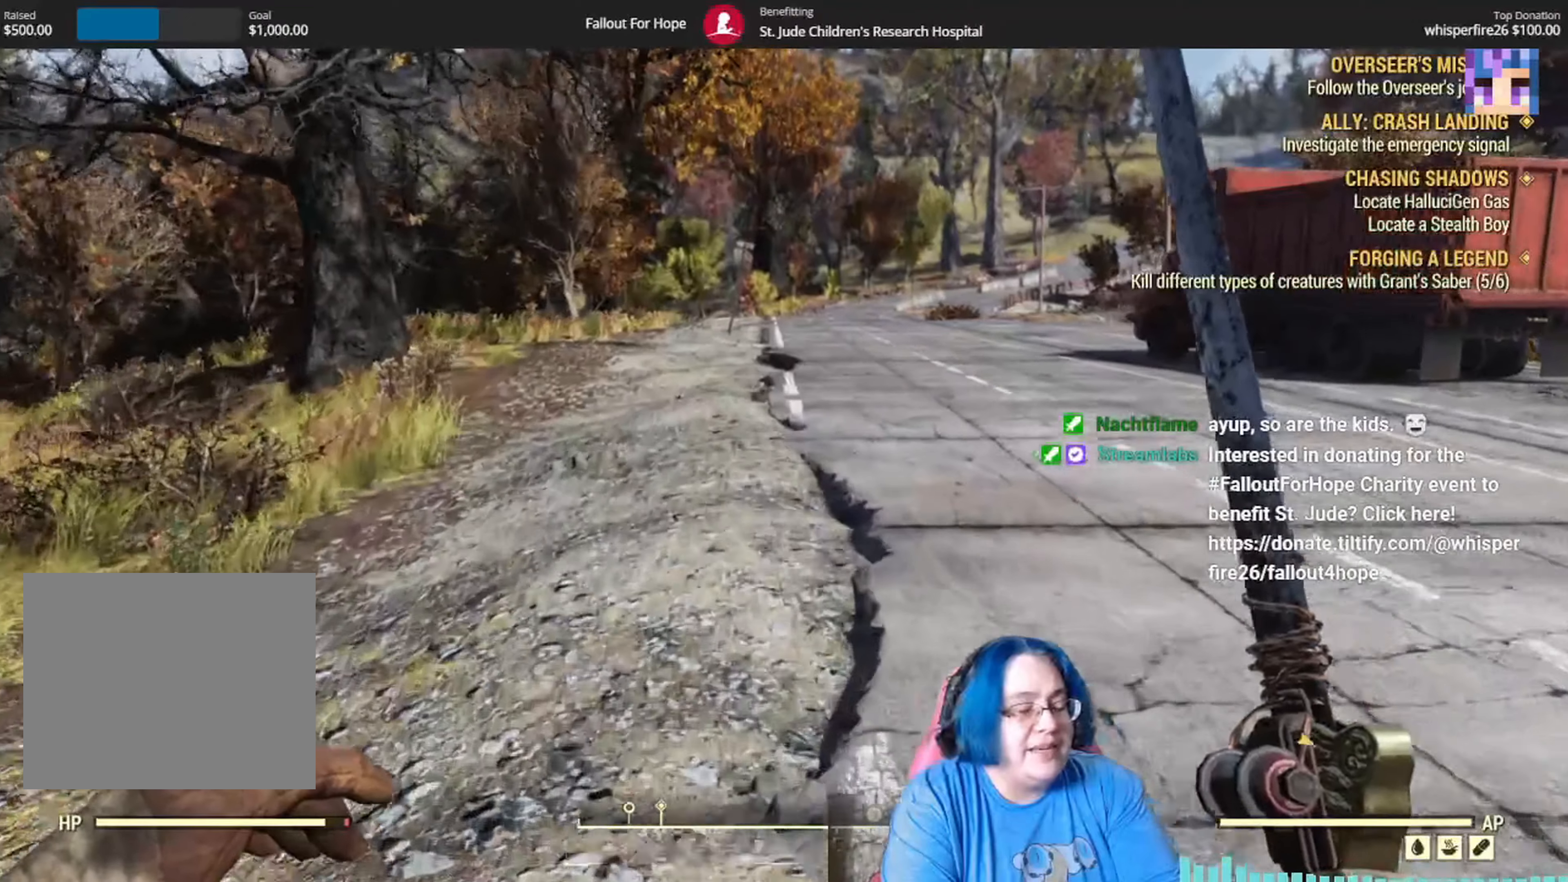
{"buttons": [], "left_stick": "up", "right_stick": "center", "events": []}
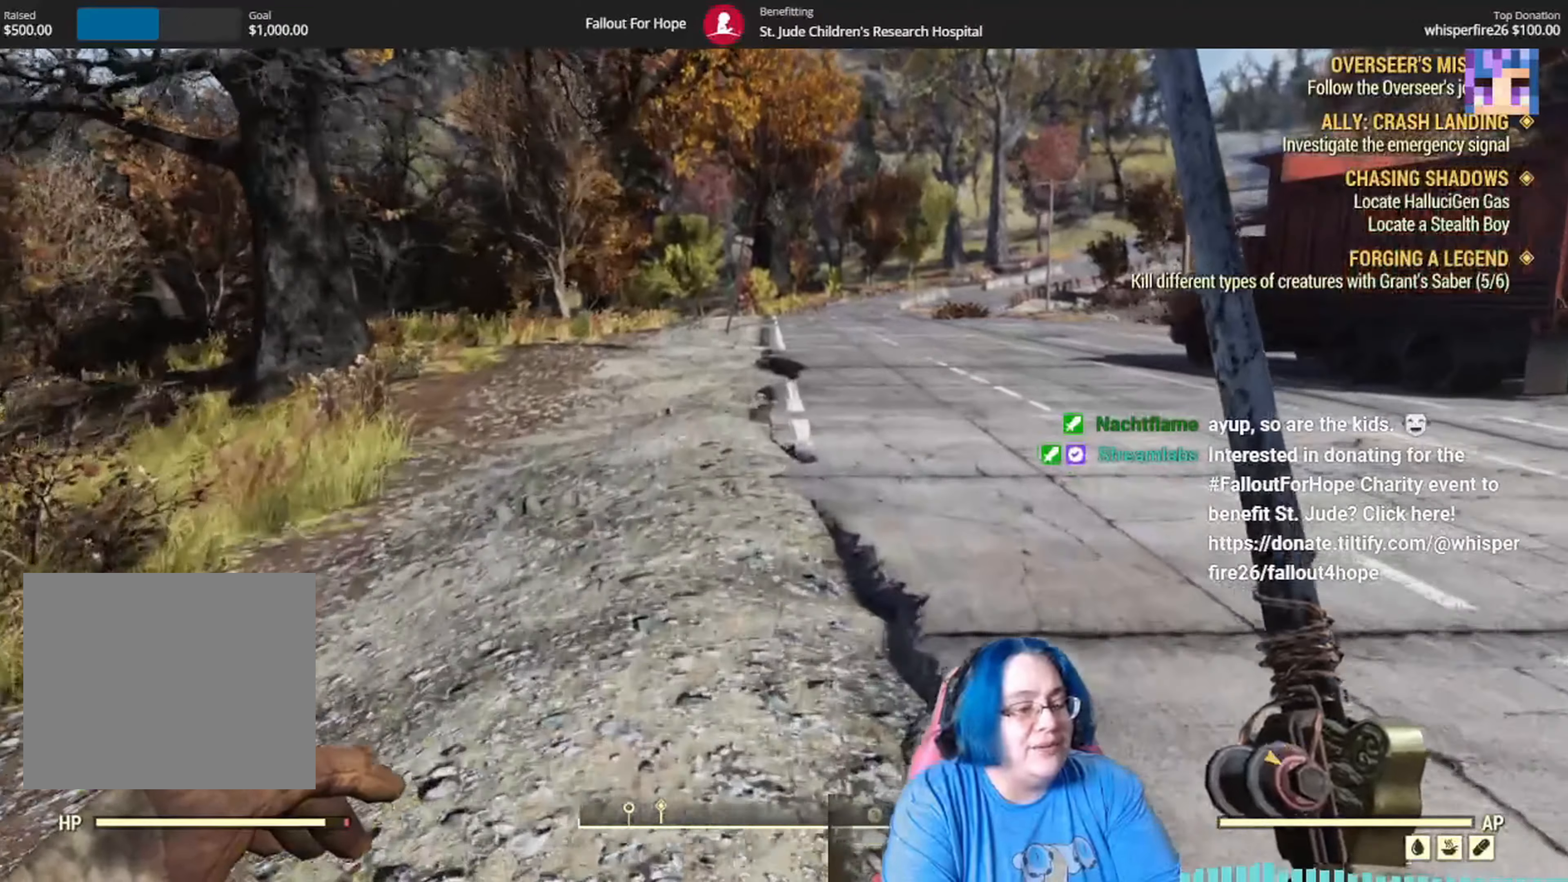
{"buttons": [], "left_stick": "up", "right_stick": "center", "events": [[301, "right_stick", "right"], [501, "right_stick", "center"]]}
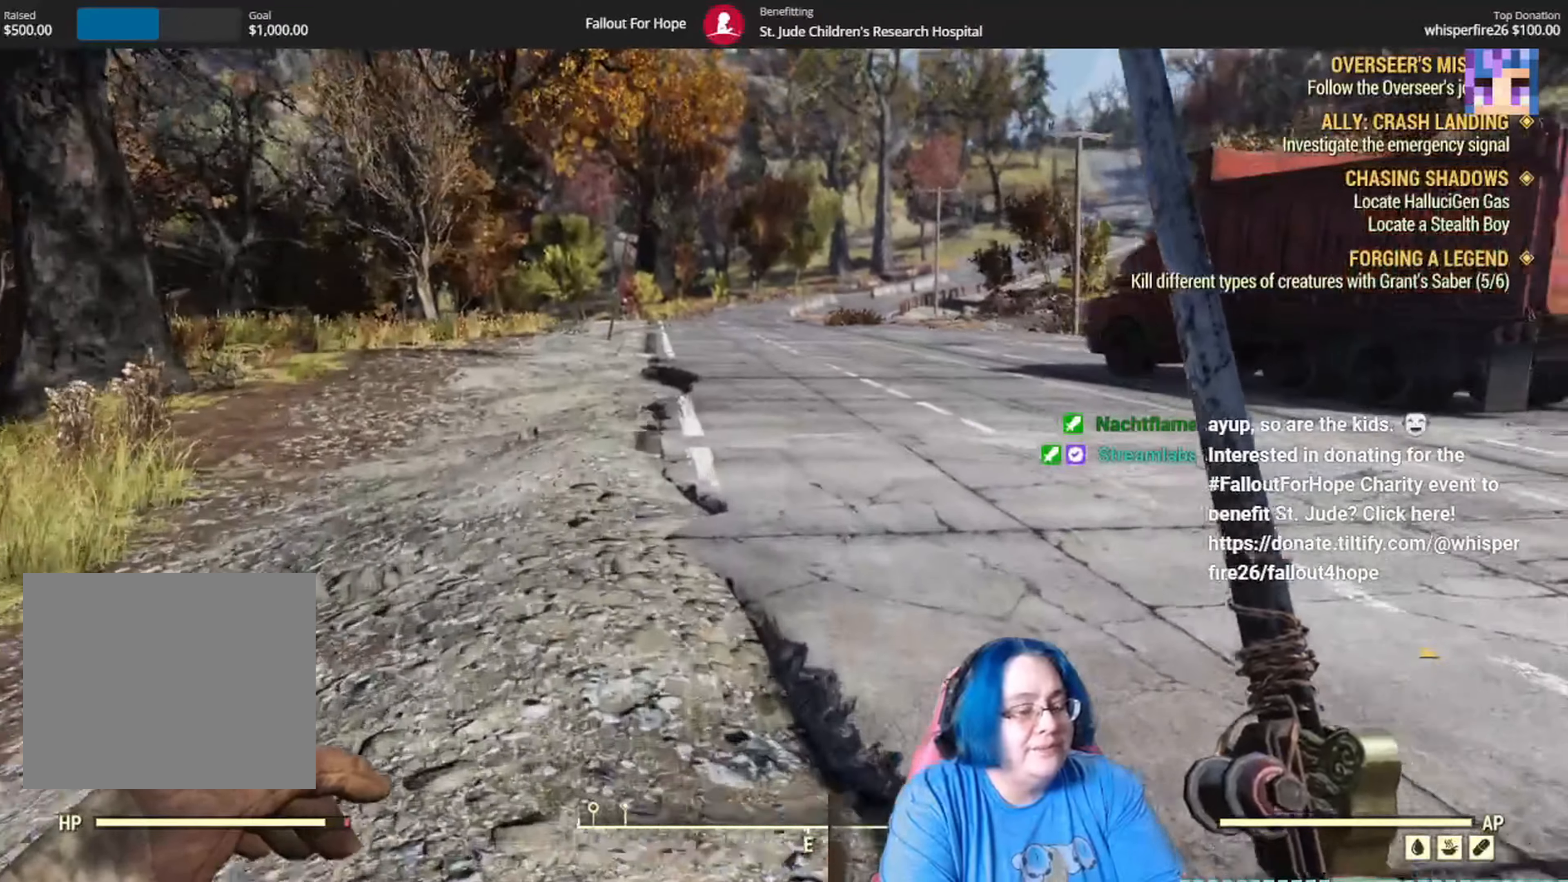
{"buttons": [], "left_stick": "up", "right_stick": "center", "events": []}
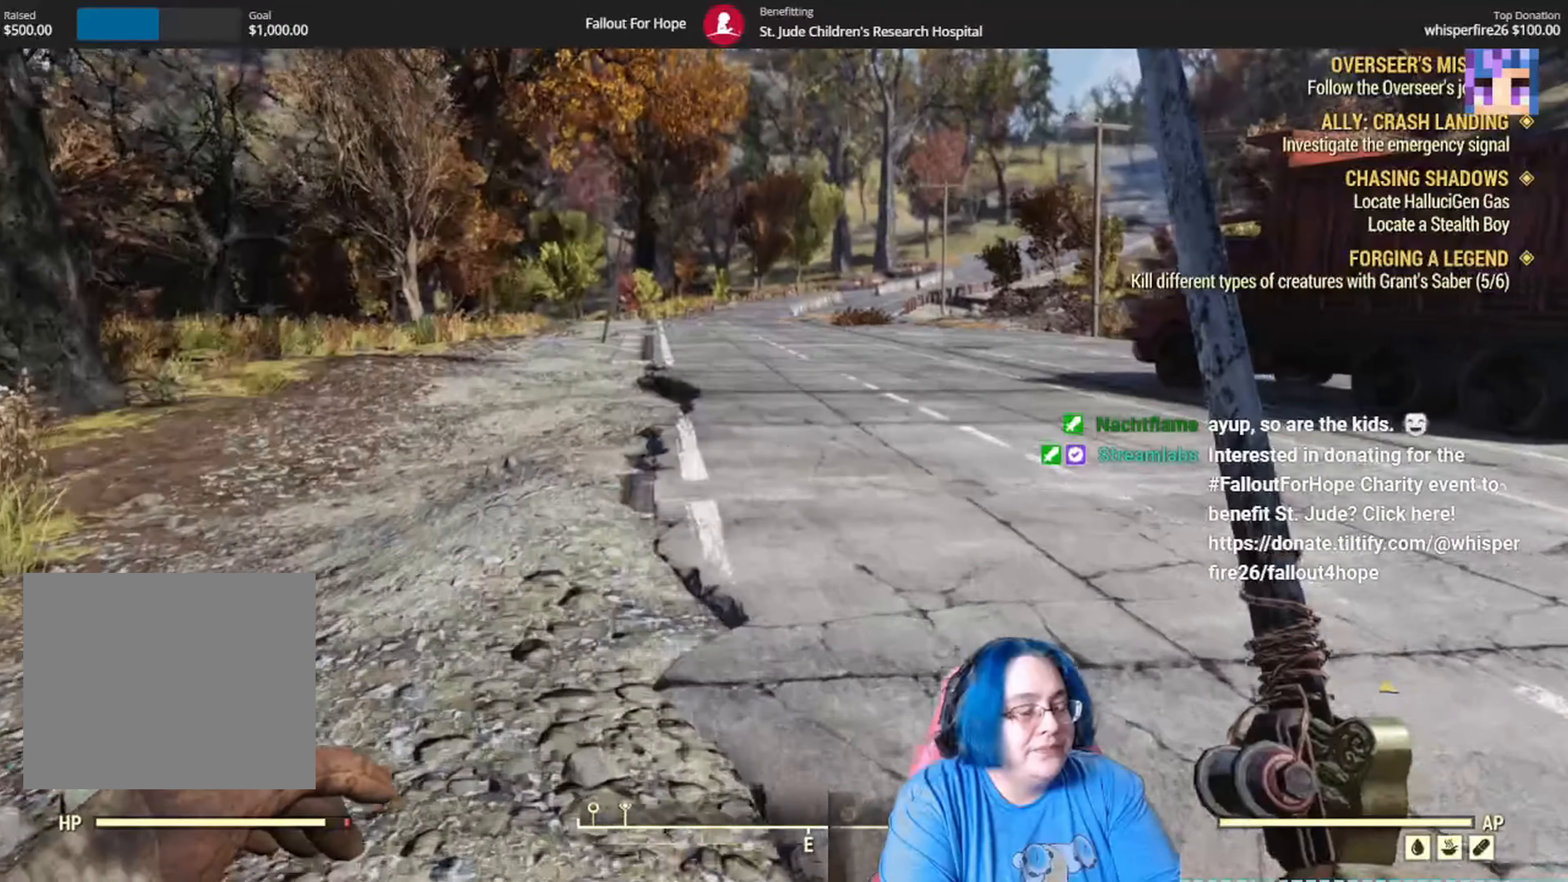
{"buttons": [], "left_stick": "up", "right_stick": "center", "events": []}
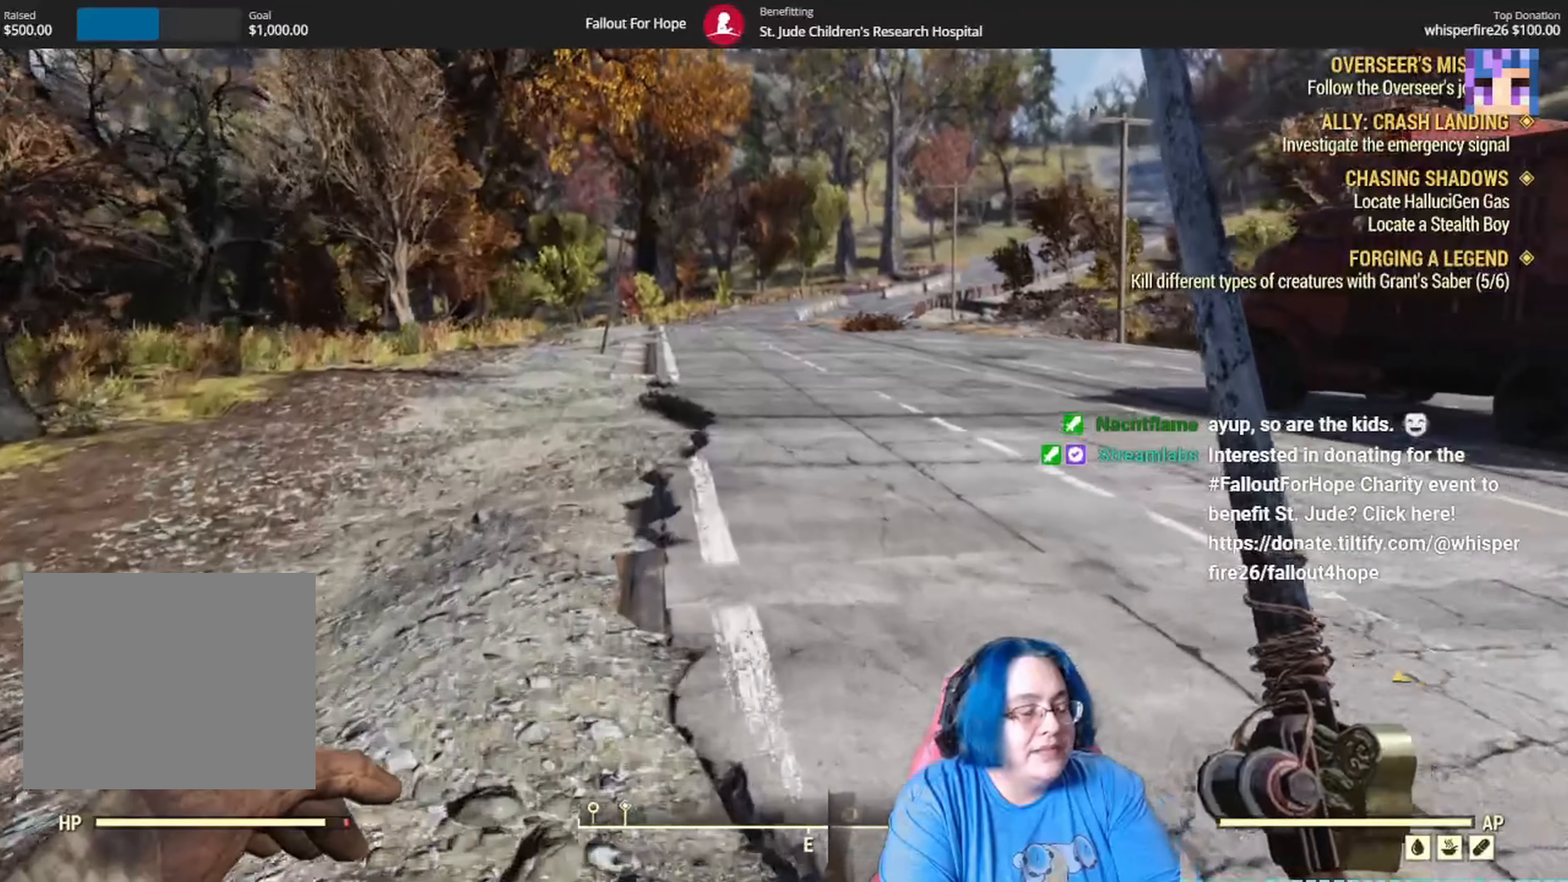
{"buttons": [], "left_stick": "up", "right_stick": "center", "events": []}
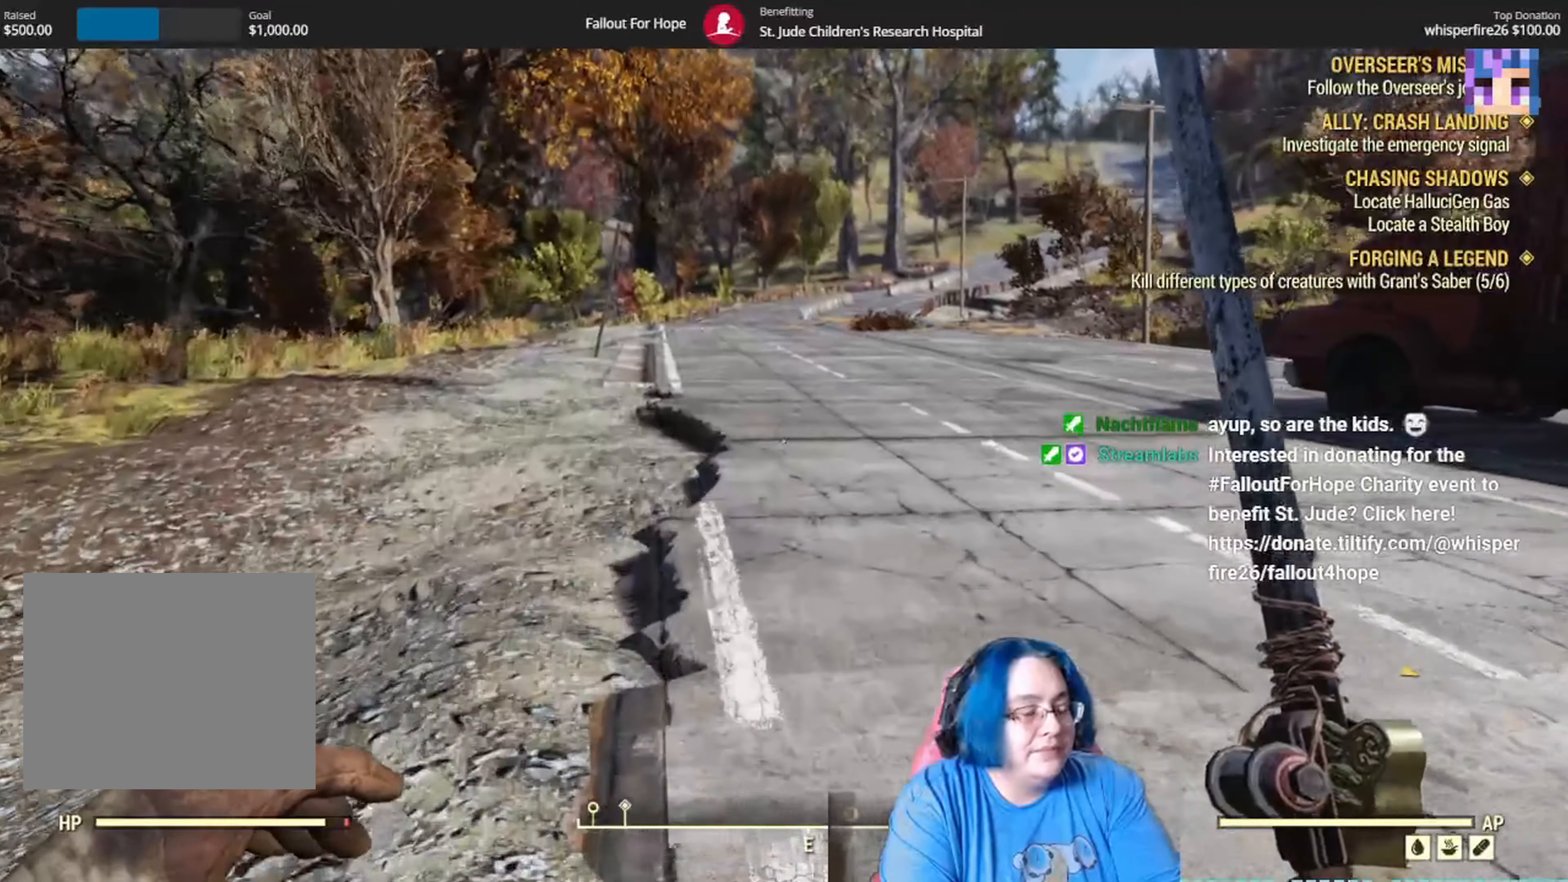
{"buttons": [], "left_stick": "up", "right_stick": "center", "events": []}
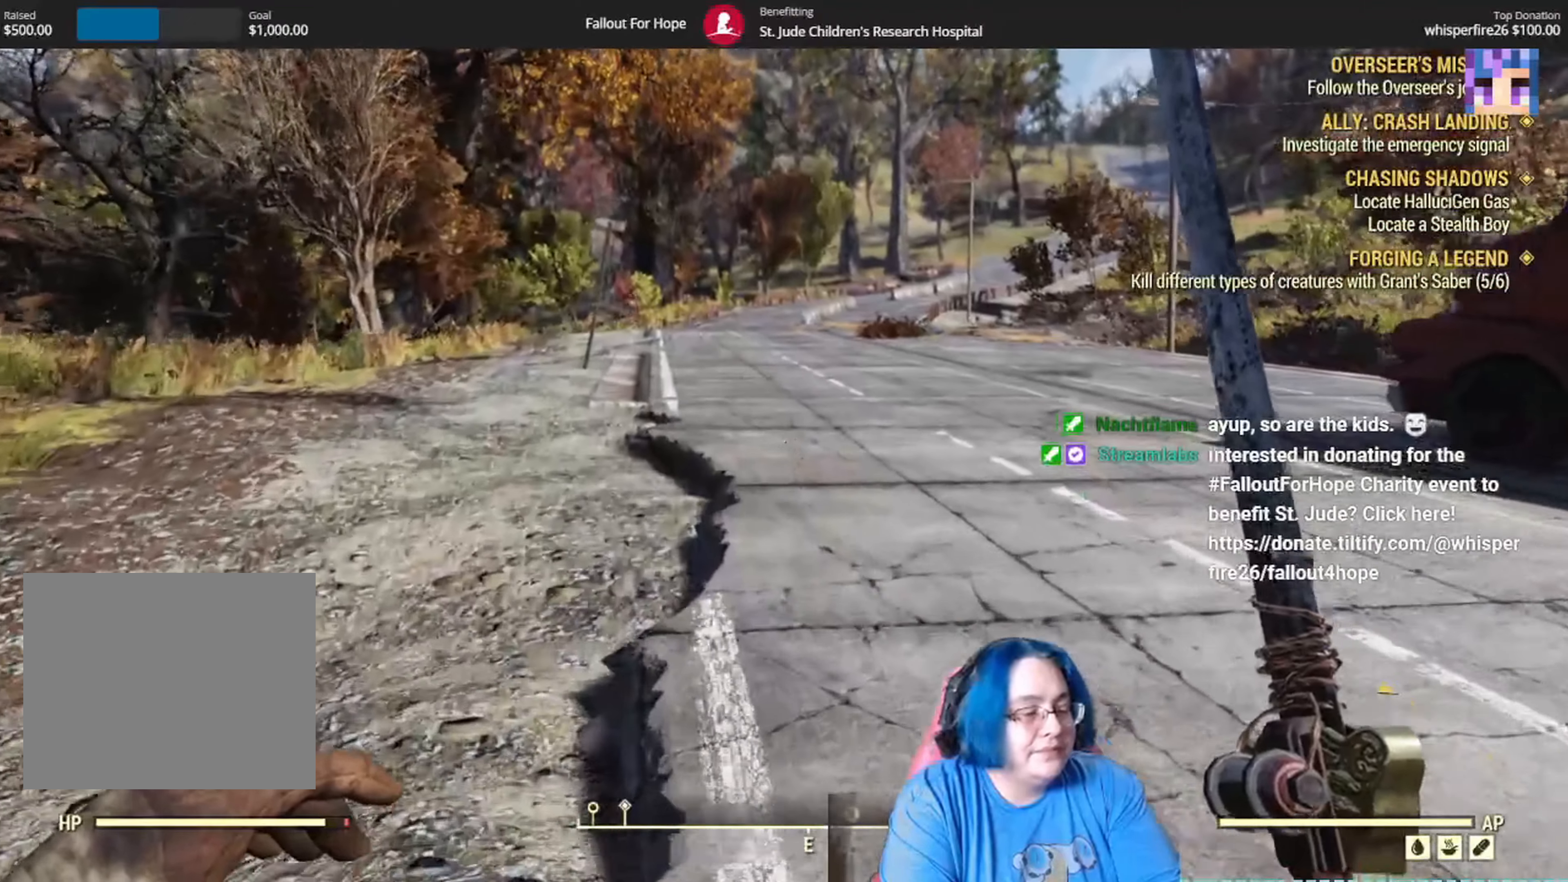
{"buttons": [], "left_stick": "up", "right_stick": "right", "events": [[467, "right_stick", "right"]]}
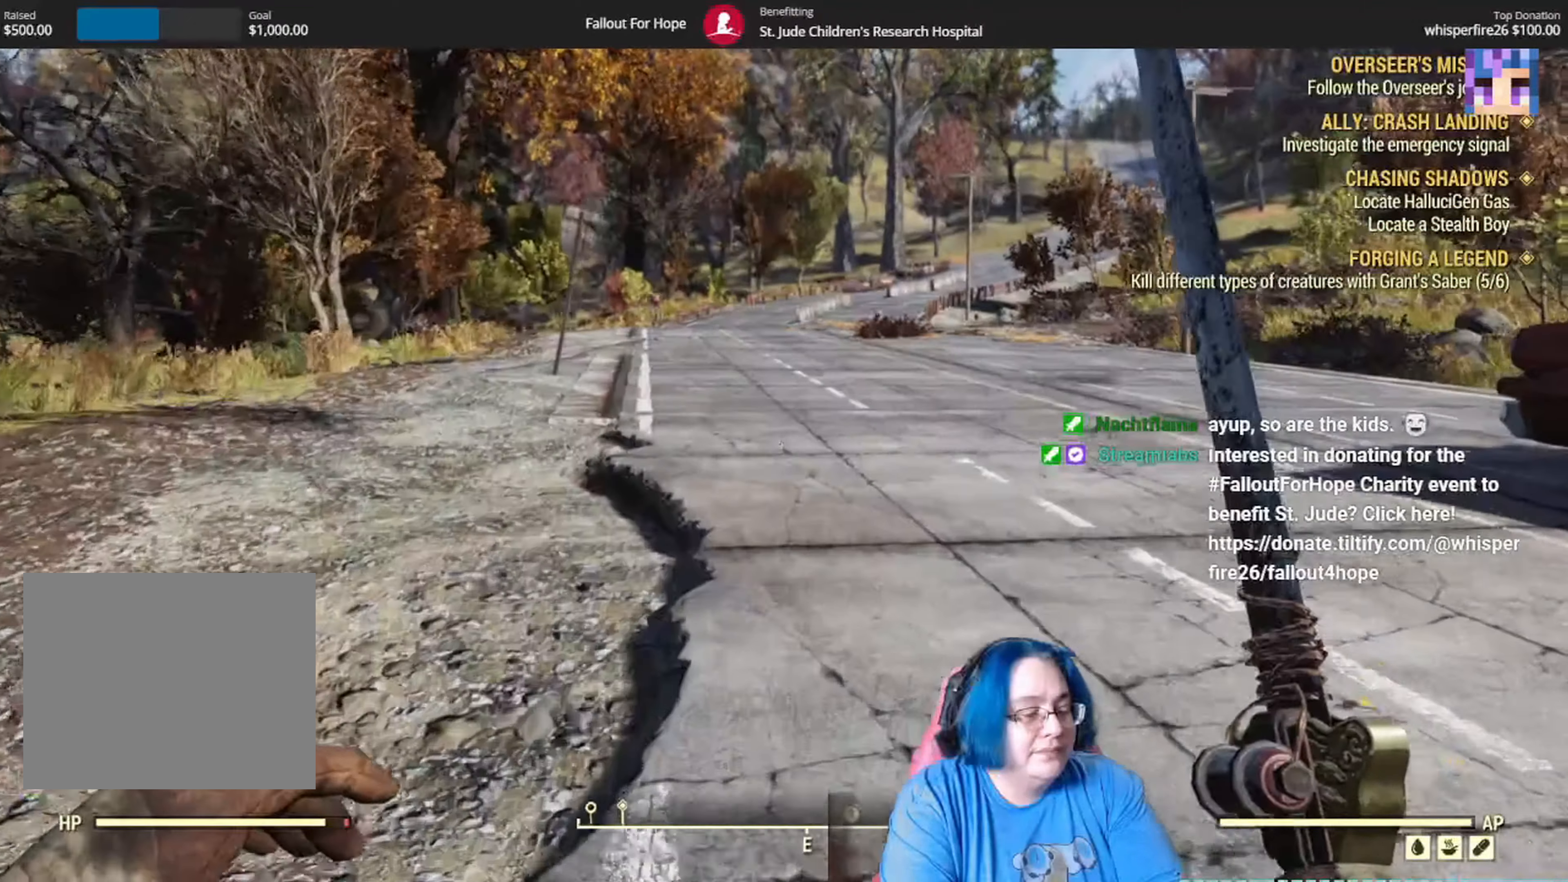
{"buttons": [], "left_stick": "up", "right_stick": "center", "events": [[100, "right_stick", "center"]]}
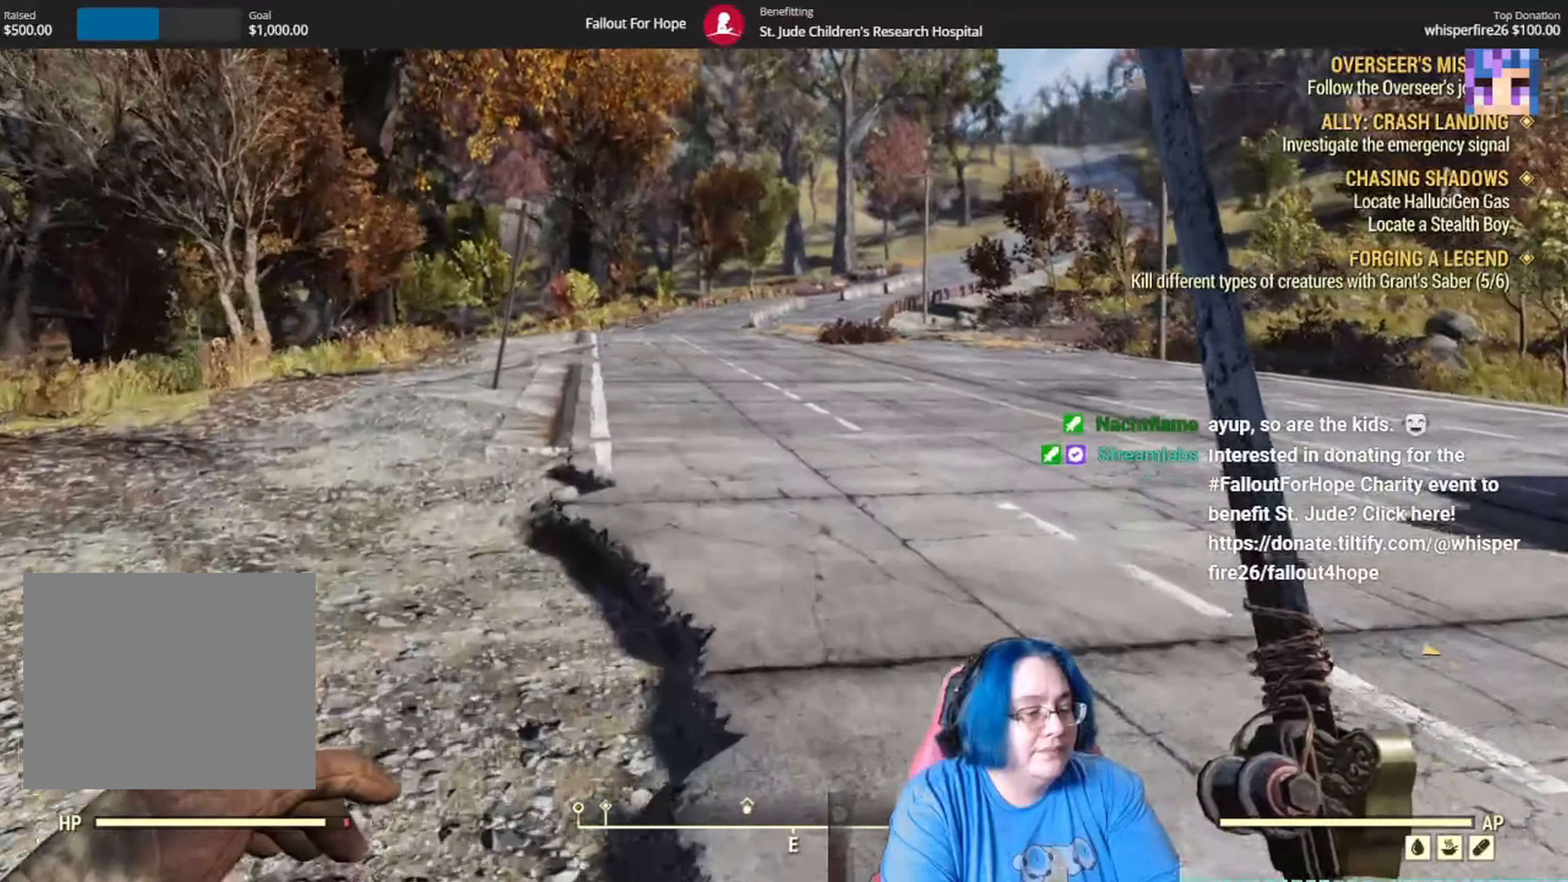
{"buttons": [], "left_stick": "up", "right_stick": "center"}
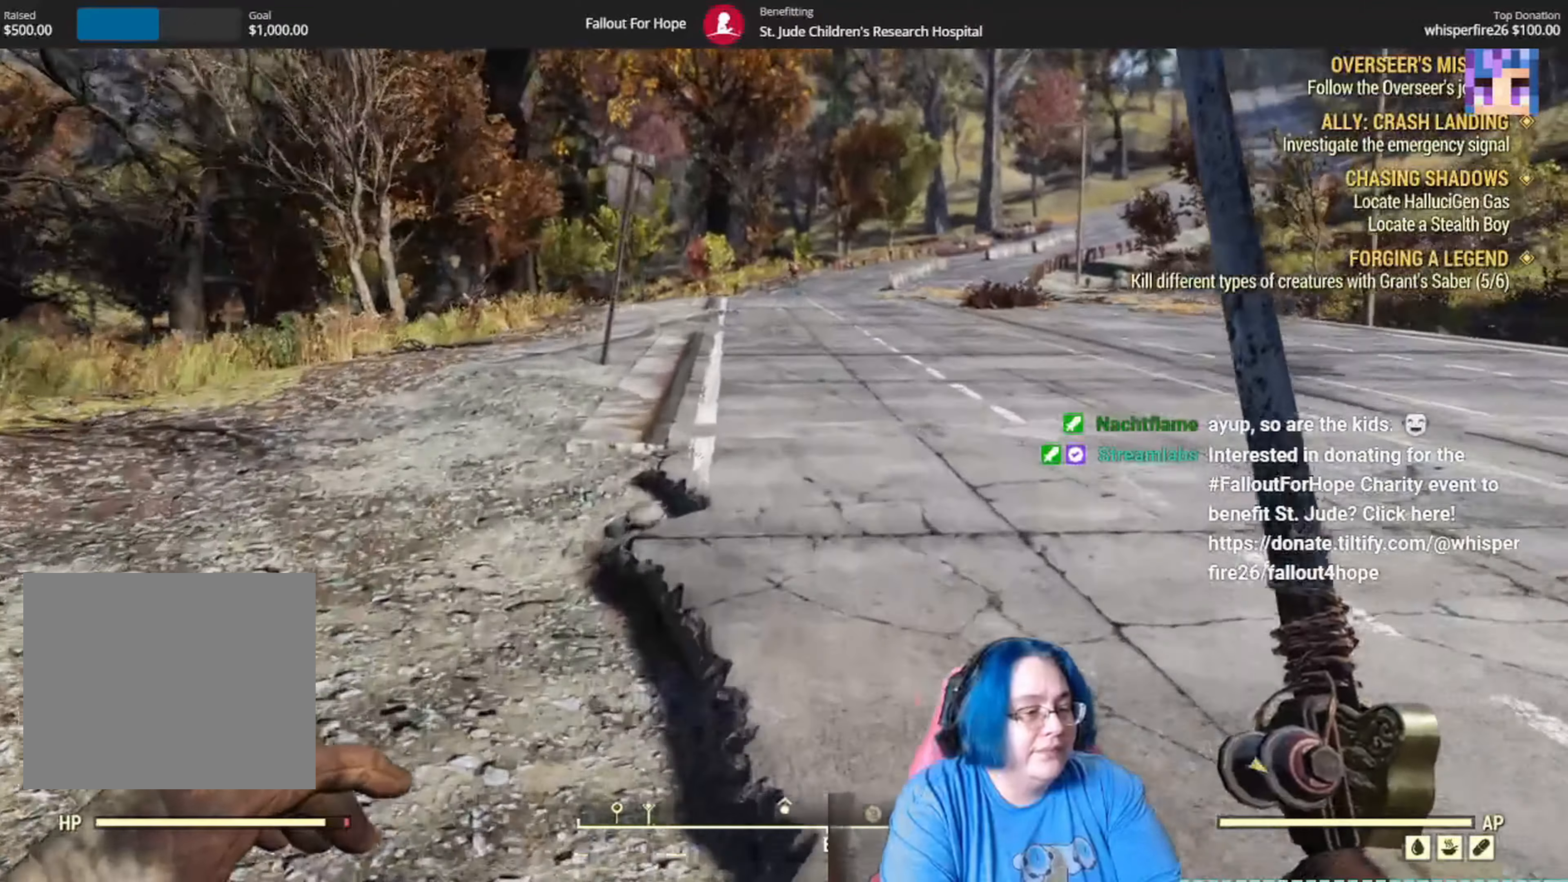
{"buttons": [], "left_stick": "up", "right_stick": "center", "events": [[267, "right_stick", "left"], [367, "right_stick", "center"]]}
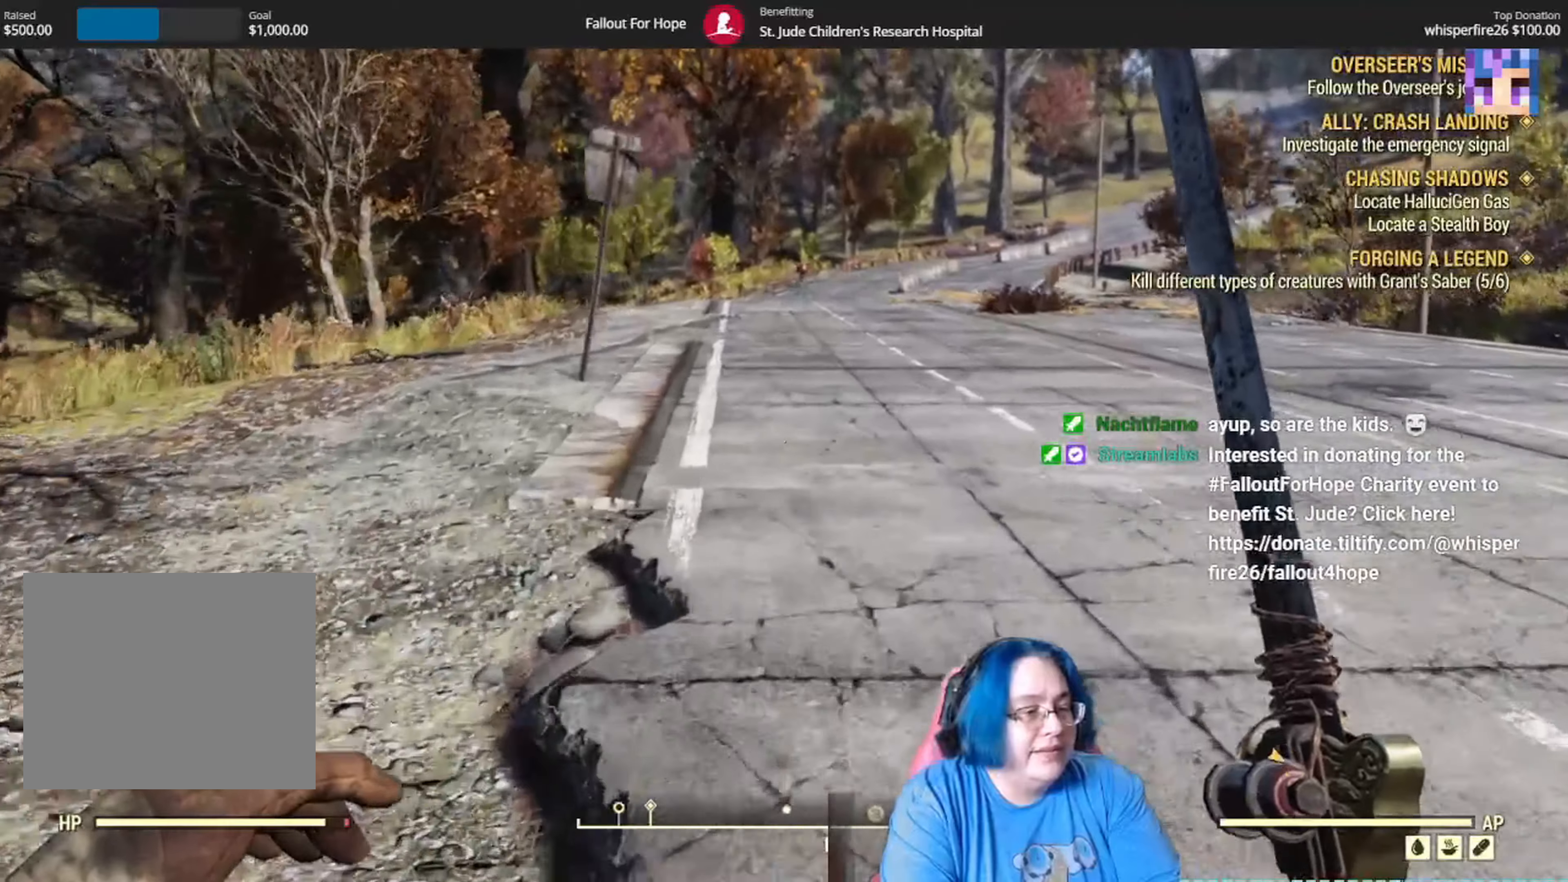
{"buttons": [], "left_stick": "up", "right_stick": "center", "events": []}